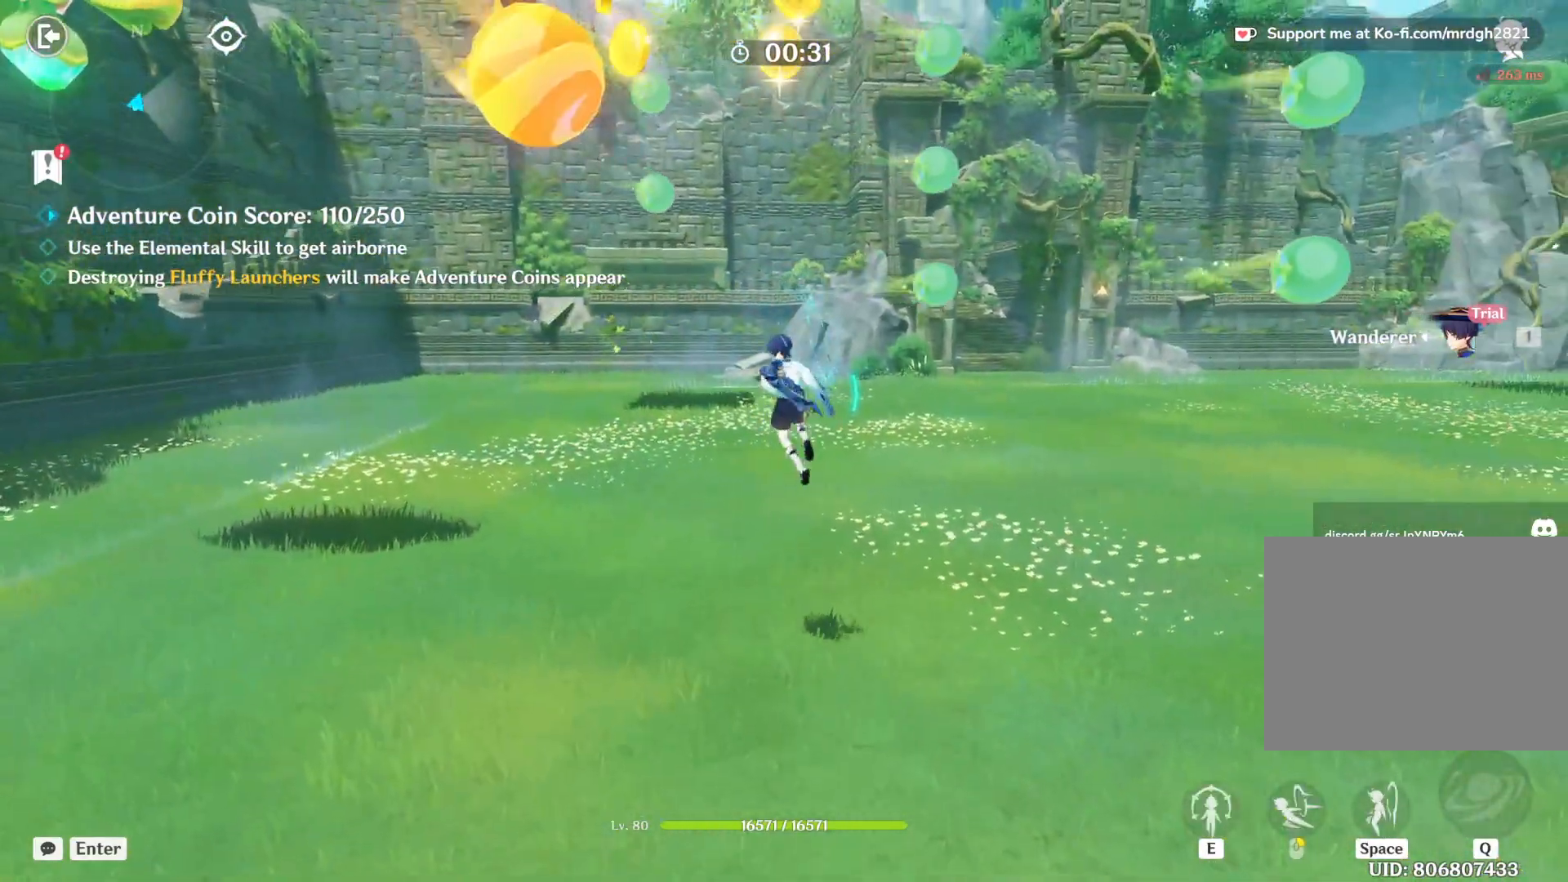
Gameplay with keyboard and mouse; each line is a JSON object with the keys and mouse buttons held at the frame after it. "events" lists presses ("down") and releases ("up") of "1", "2", "3", "4", "5", "a", "alt", "b", "c", "ctrl", "d", "e", "f", "g", "q", "r", "s", "shift", "space", "t", "tab", "v", "w", "x", "z", "mouse_left", "mouse_wheel", "mouse_right", "mouse_mb4" and "mouse_mb5" between this image and that frame as [ms after this image, input, new state], when the widget could be followed in between. "mouse_left", "mouse_wheel", "mouse_right", "mouse_mb4", "mouse_mb5" = the "left", "wheel", "right", "mb4", "mb5" buttons of the "mouse" list. No other keys are recorded. "wheel" means that the mouse wheel is clicked or scrolled. Mouse movement is not recorded.
{"keys": ["space", "w"], "mouse": [], "events": [[50, "mouse_left", "down"], [100, "mouse_left", "up"], [150, "mouse_left", "down"], [200, "mouse_left", "up"], [217, "space", "down"], [250, "mouse_left", "down"], [300, "mouse_left", "up"], [334, "mouse_left", "down"], [384, "mouse_left", "up"], [434, "mouse_left", "down"], [484, "mouse_left", "up"]]}
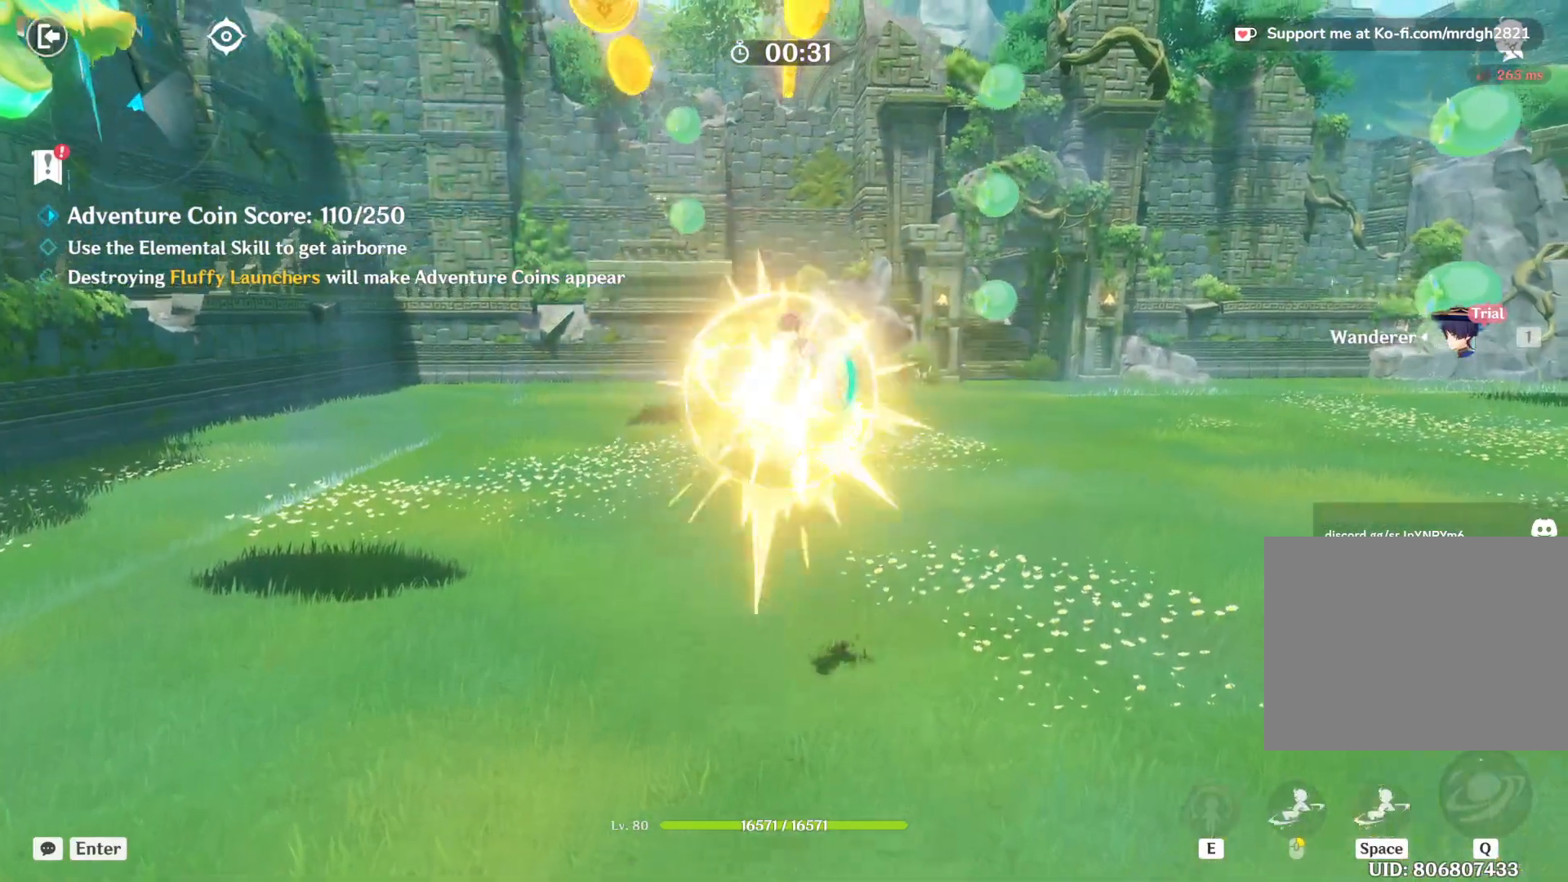
{"keys": ["w"], "mouse": [], "events": [[34, "mouse_left", "down"], [84, "mouse_left", "up"], [100, "space", "up"], [134, "mouse_left", "down"], [184, "mouse_left", "up"], [234, "mouse_left", "down"], [284, "mouse_left", "up"], [334, "mouse_left", "down"], [384, "mouse_left", "up"], [434, "mouse_left", "down"], [467, "mouse_left", "up"]]}
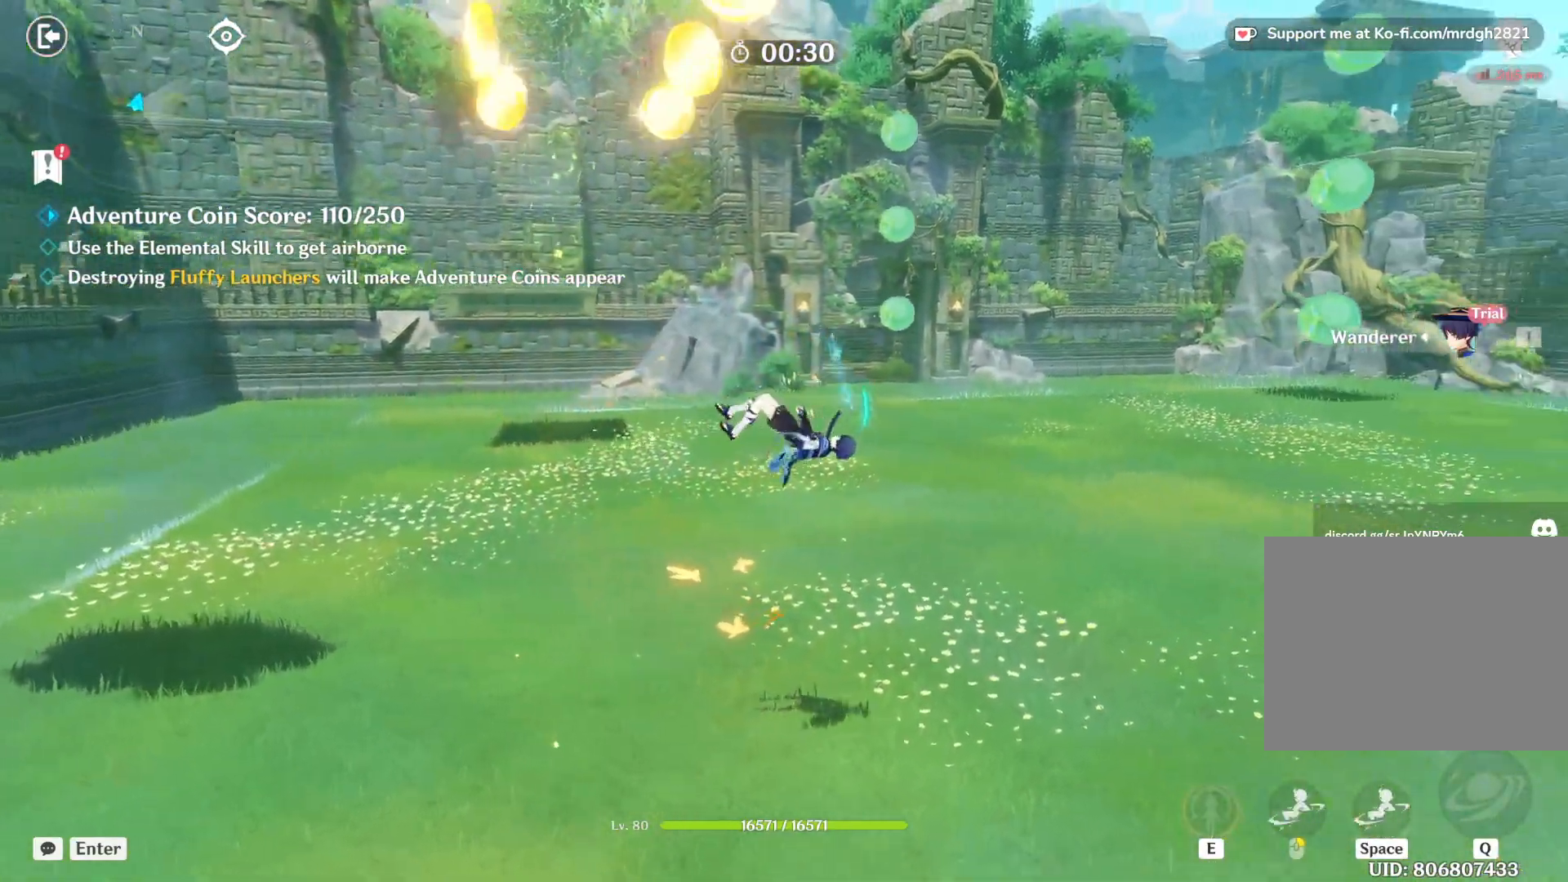
{"keys": ["w"], "mouse": [], "events": [[17, "mouse_left", "down"], [67, "mouse_left", "up"], [100, "mouse_left", "down"], [150, "mouse_left", "up"], [184, "mouse_left", "down"], [250, "mouse_left", "up"], [300, "mouse_left", "down"], [350, "mouse_left", "up"]]}
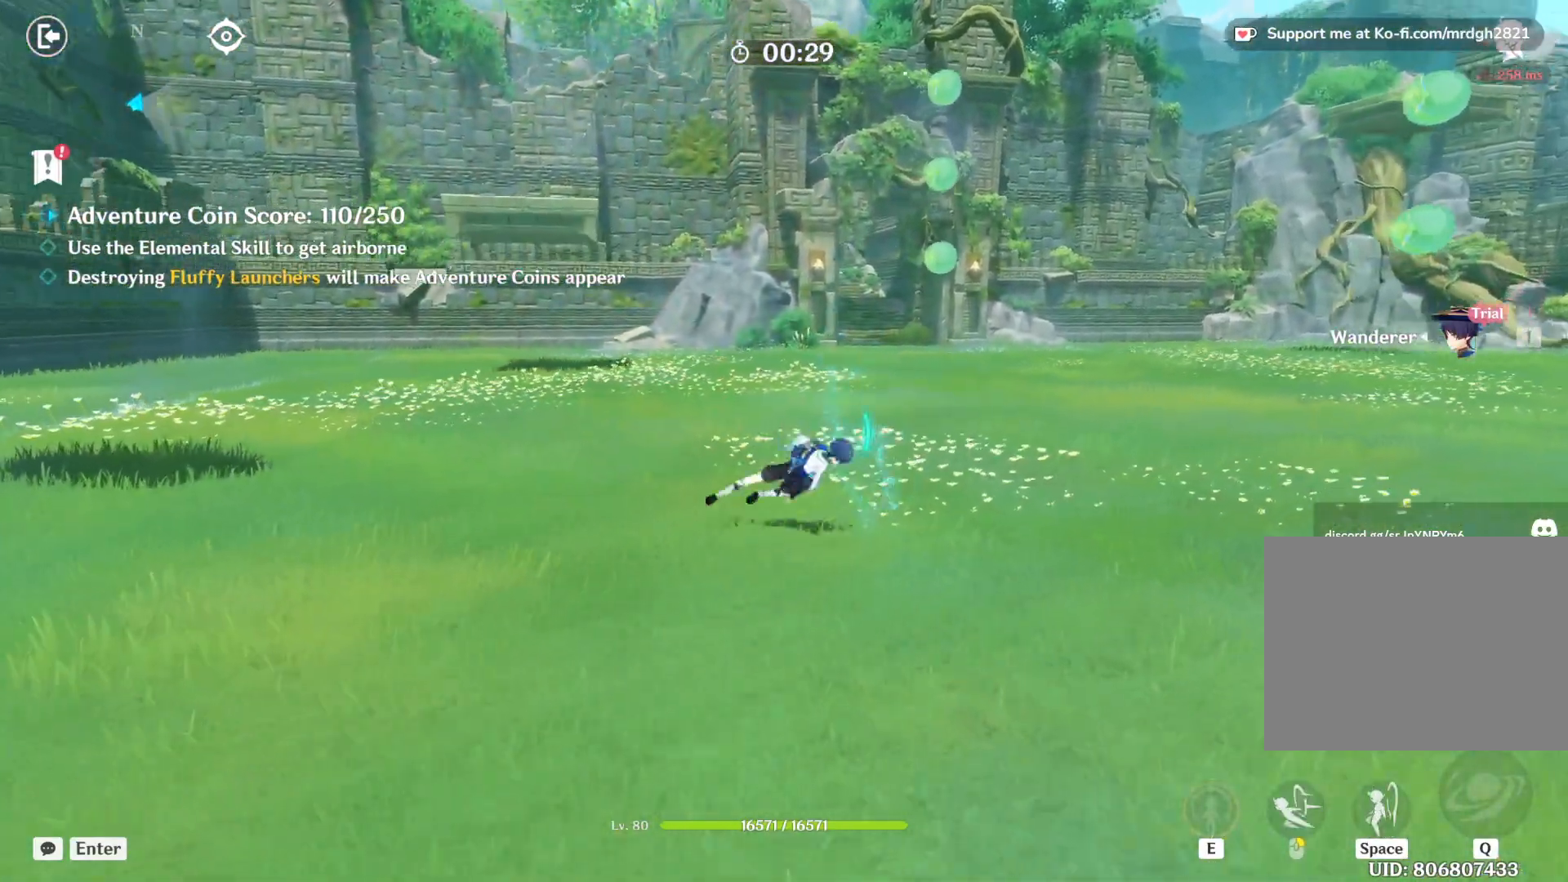
{"keys": ["space", "w"], "mouse": [], "events": [[367, "space", "down"]]}
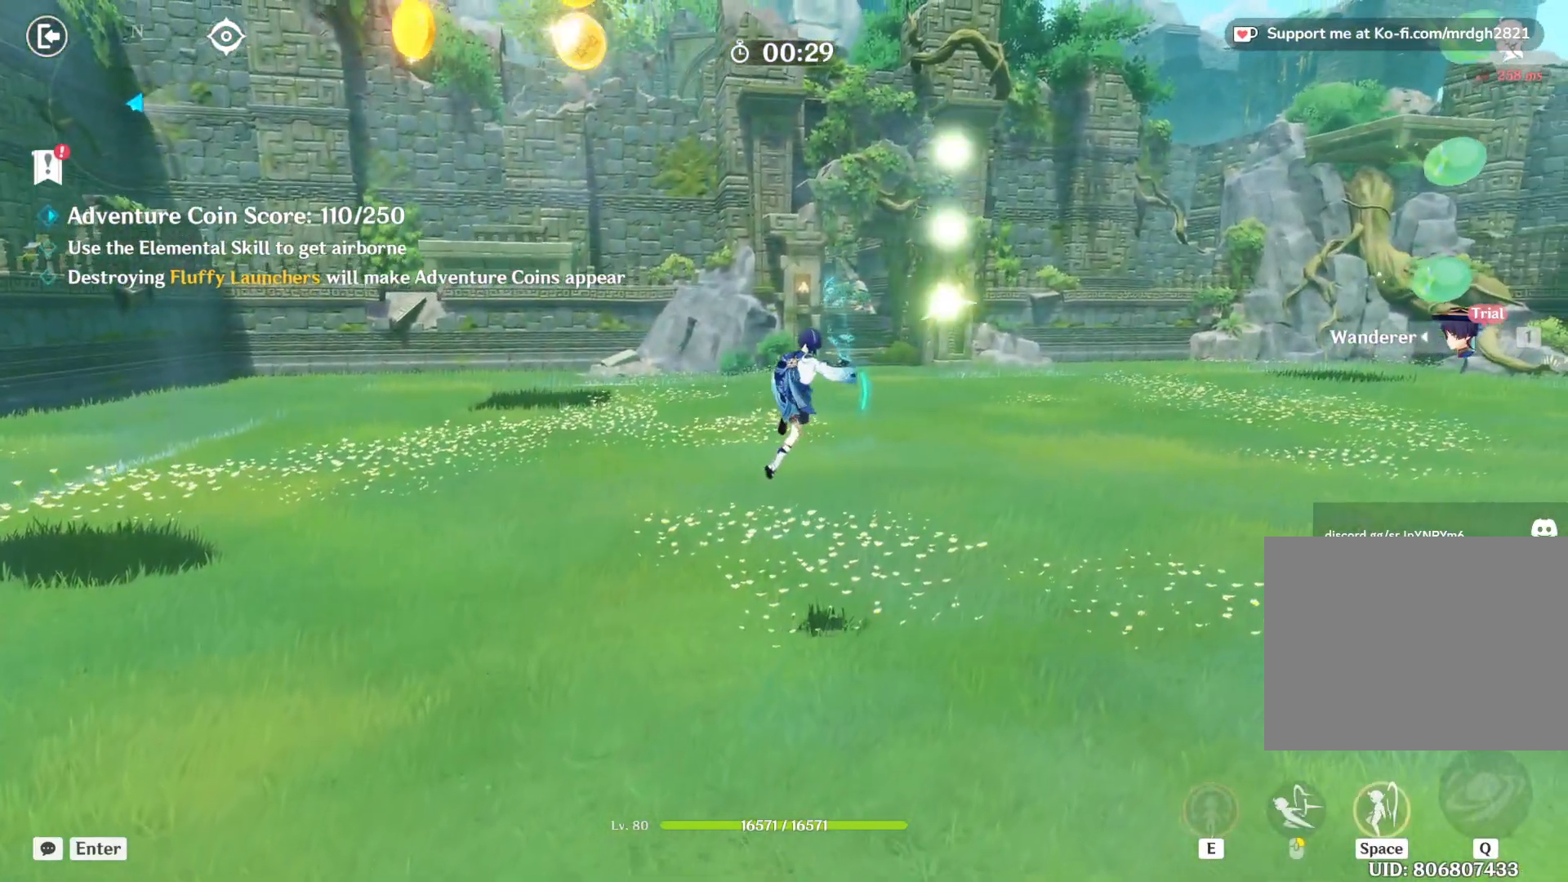
{"keys": ["space", "w"], "mouse": [], "events": [[367, "space", "up"], [500, "space", "down"]]}
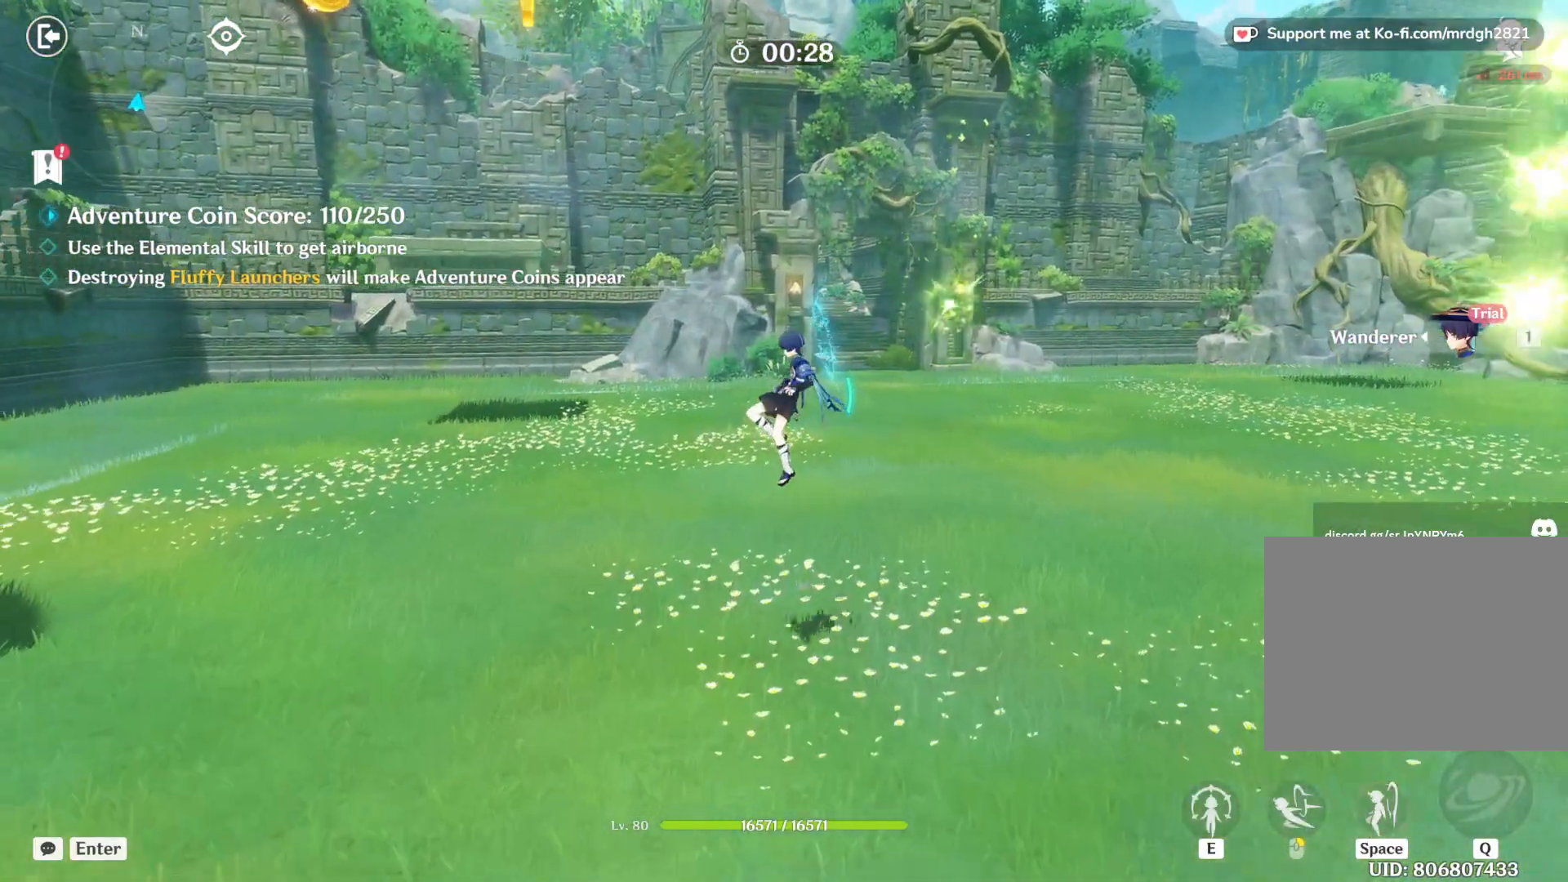
{"keys": ["space", "w"], "mouse": [], "events": []}
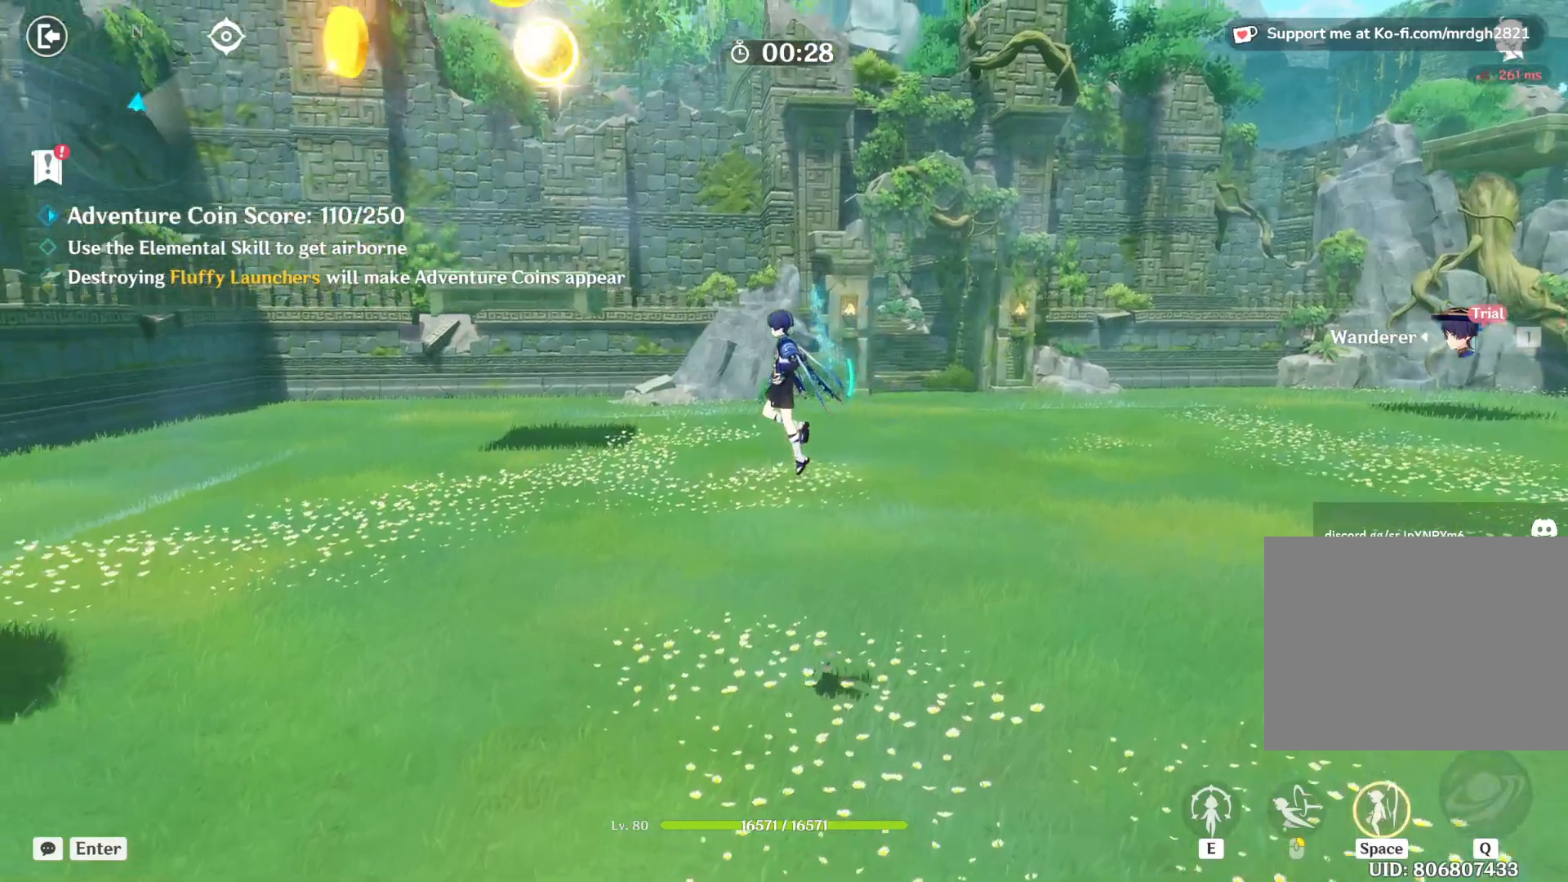
{"keys": ["space", "w"], "mouse": [], "events": []}
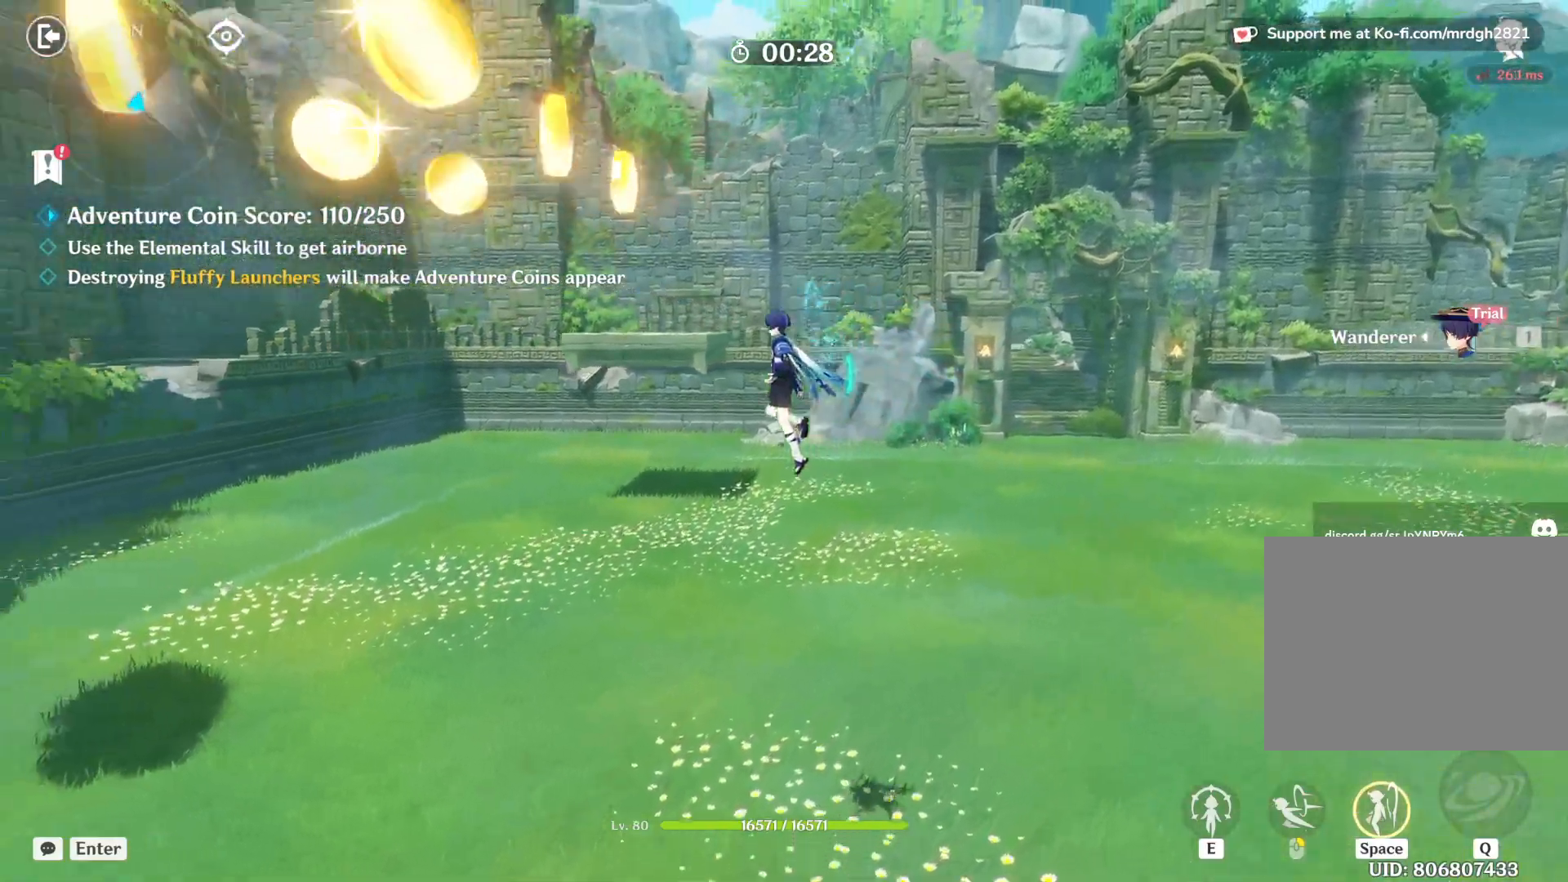
{"keys": ["w"], "mouse": [], "events": [[384, "space", "up"]]}
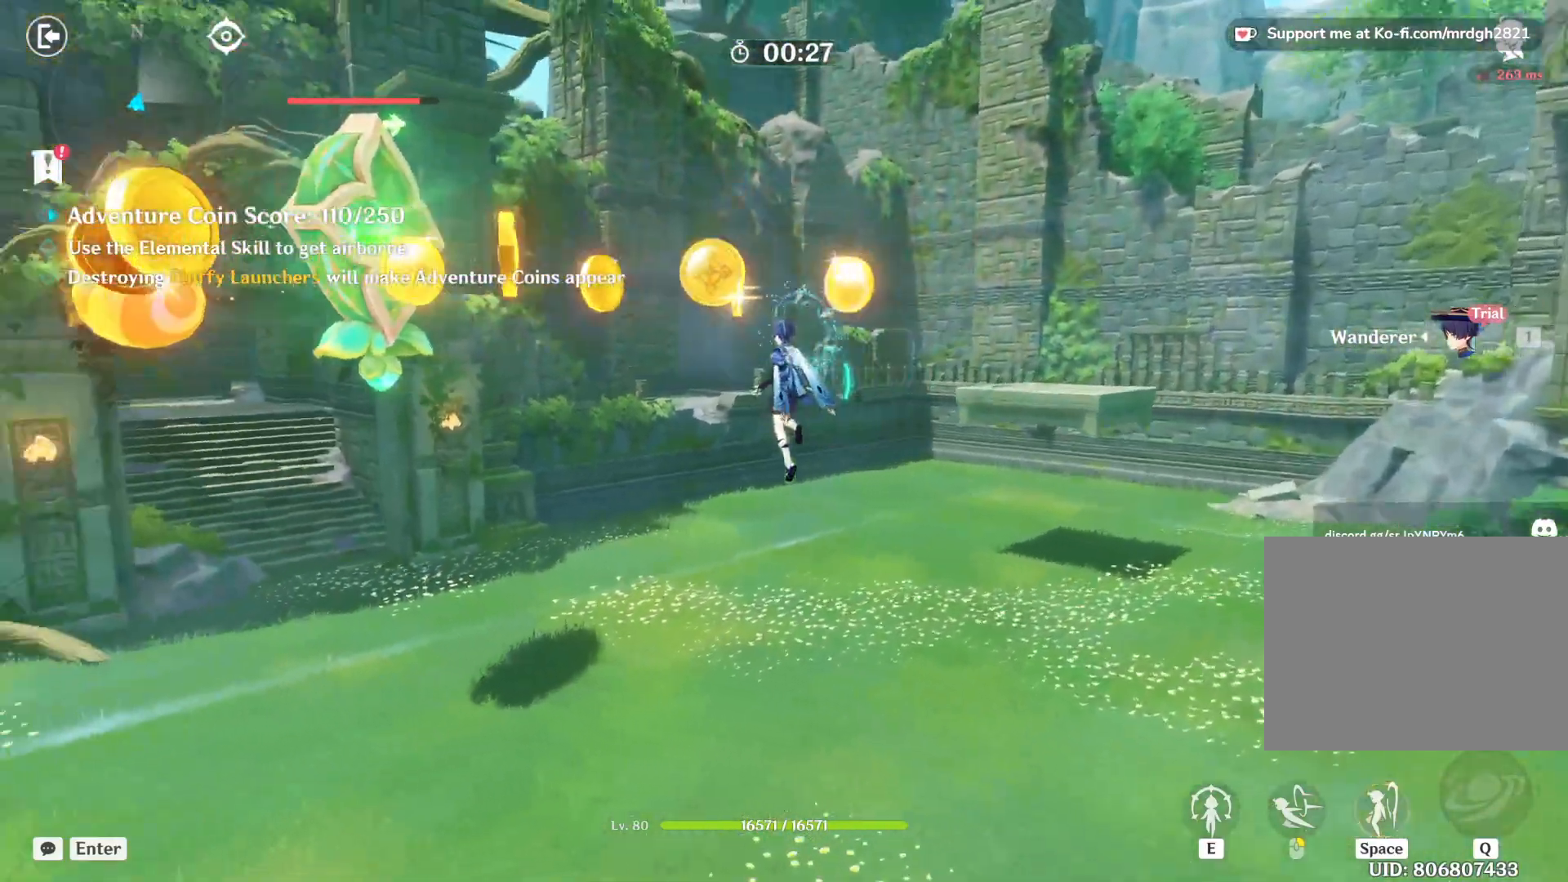
{"keys": ["space", "w"], "mouse": [], "events": [[367, "space", "down"]]}
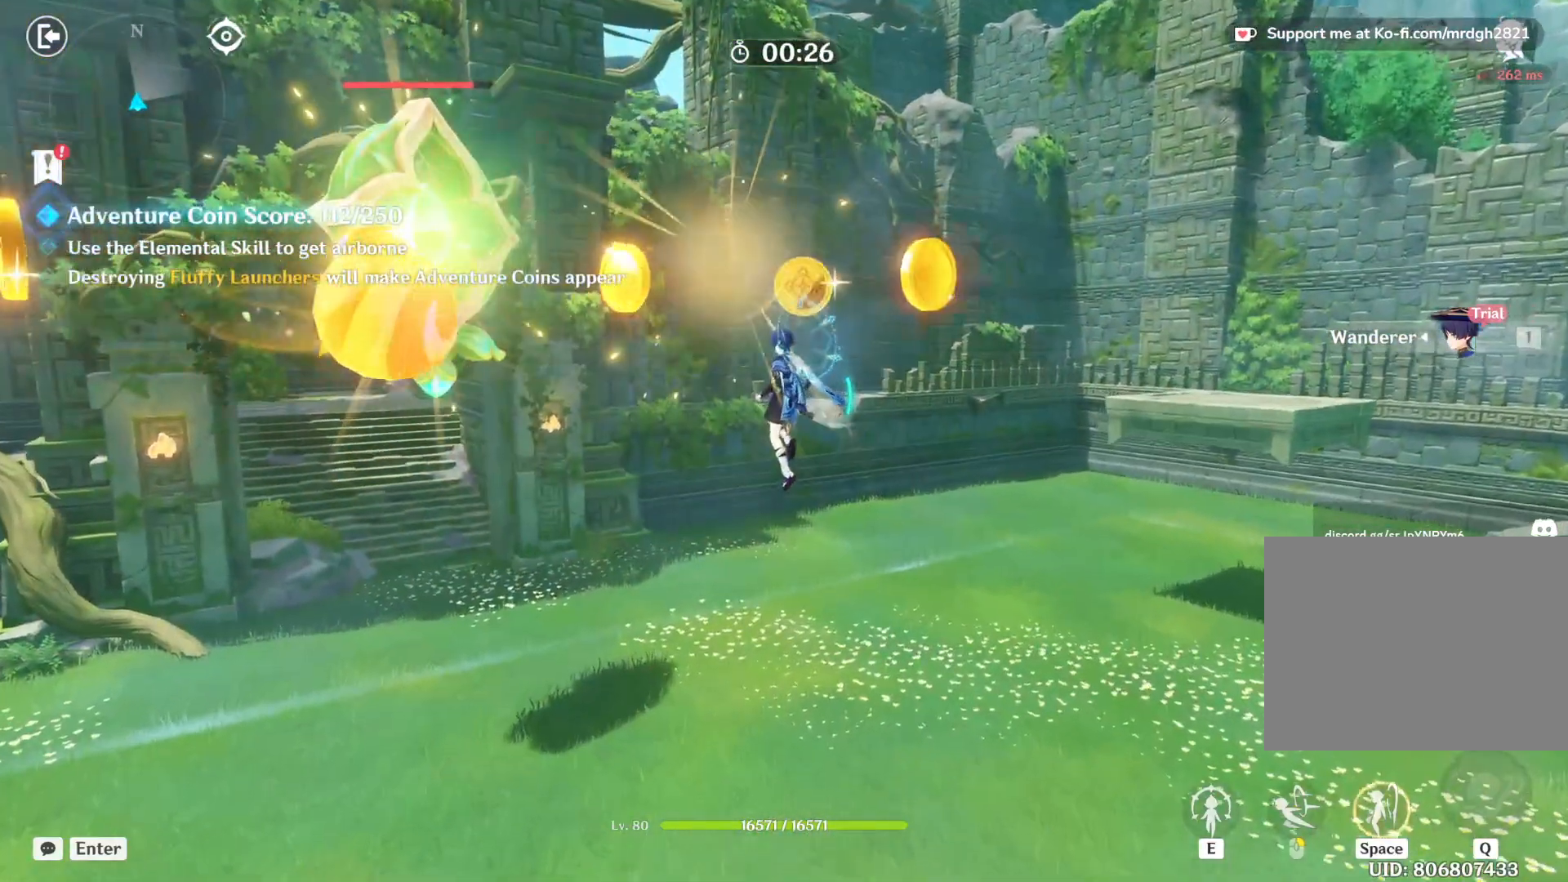
{"keys": ["space", "w"], "mouse": [], "events": [[367, "d", "down"], [500, "d", "up"]]}
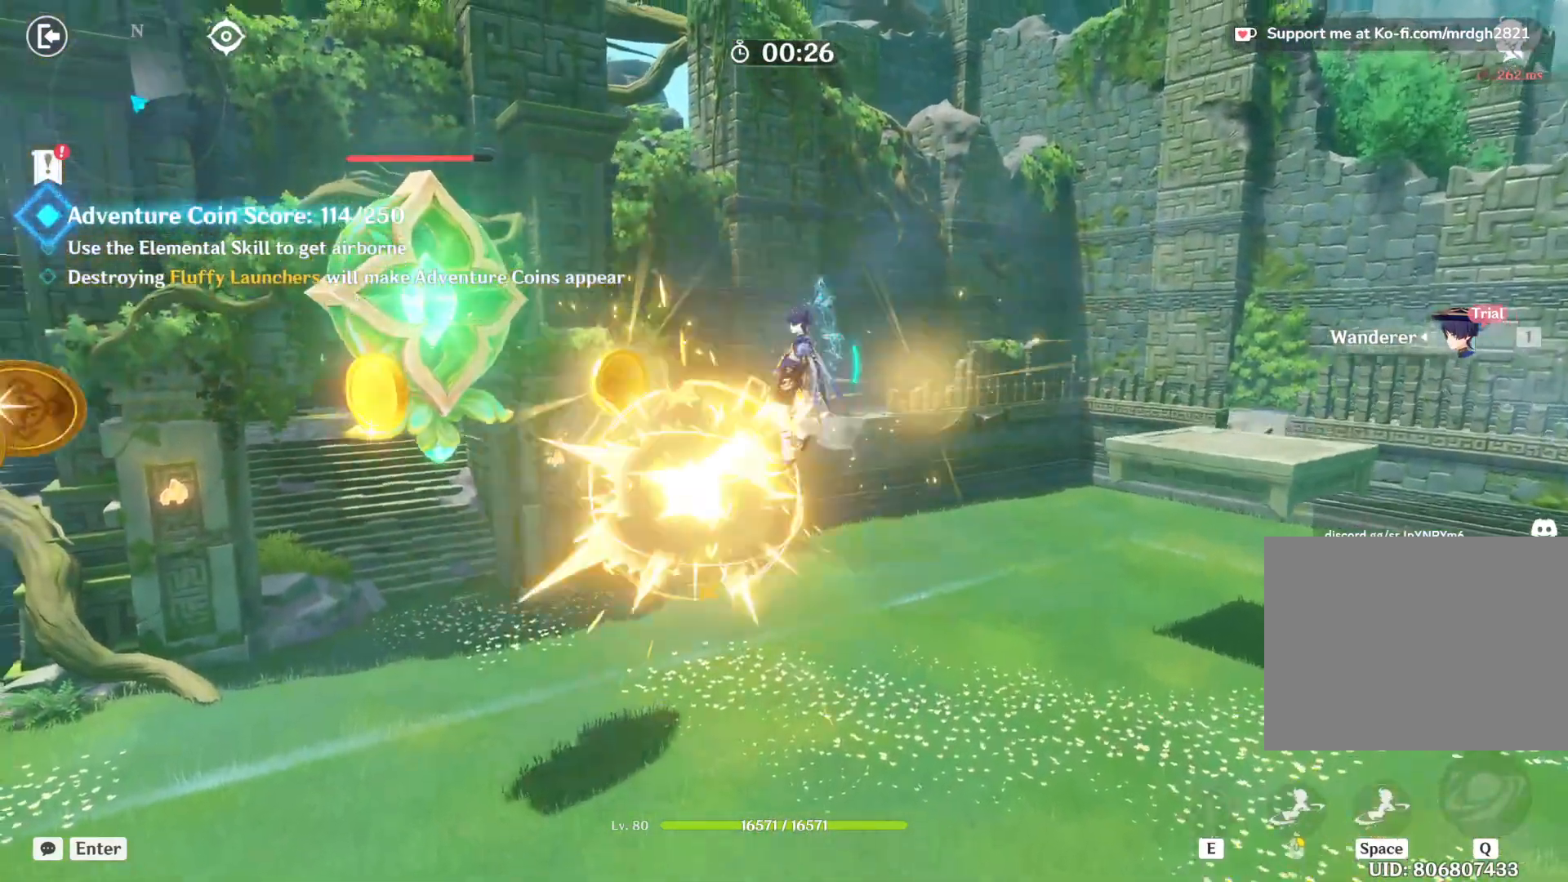
{"keys": ["w"], "mouse": ["left"], "events": [[134, "space", "up"], [467, "mouse_left", "down"]]}
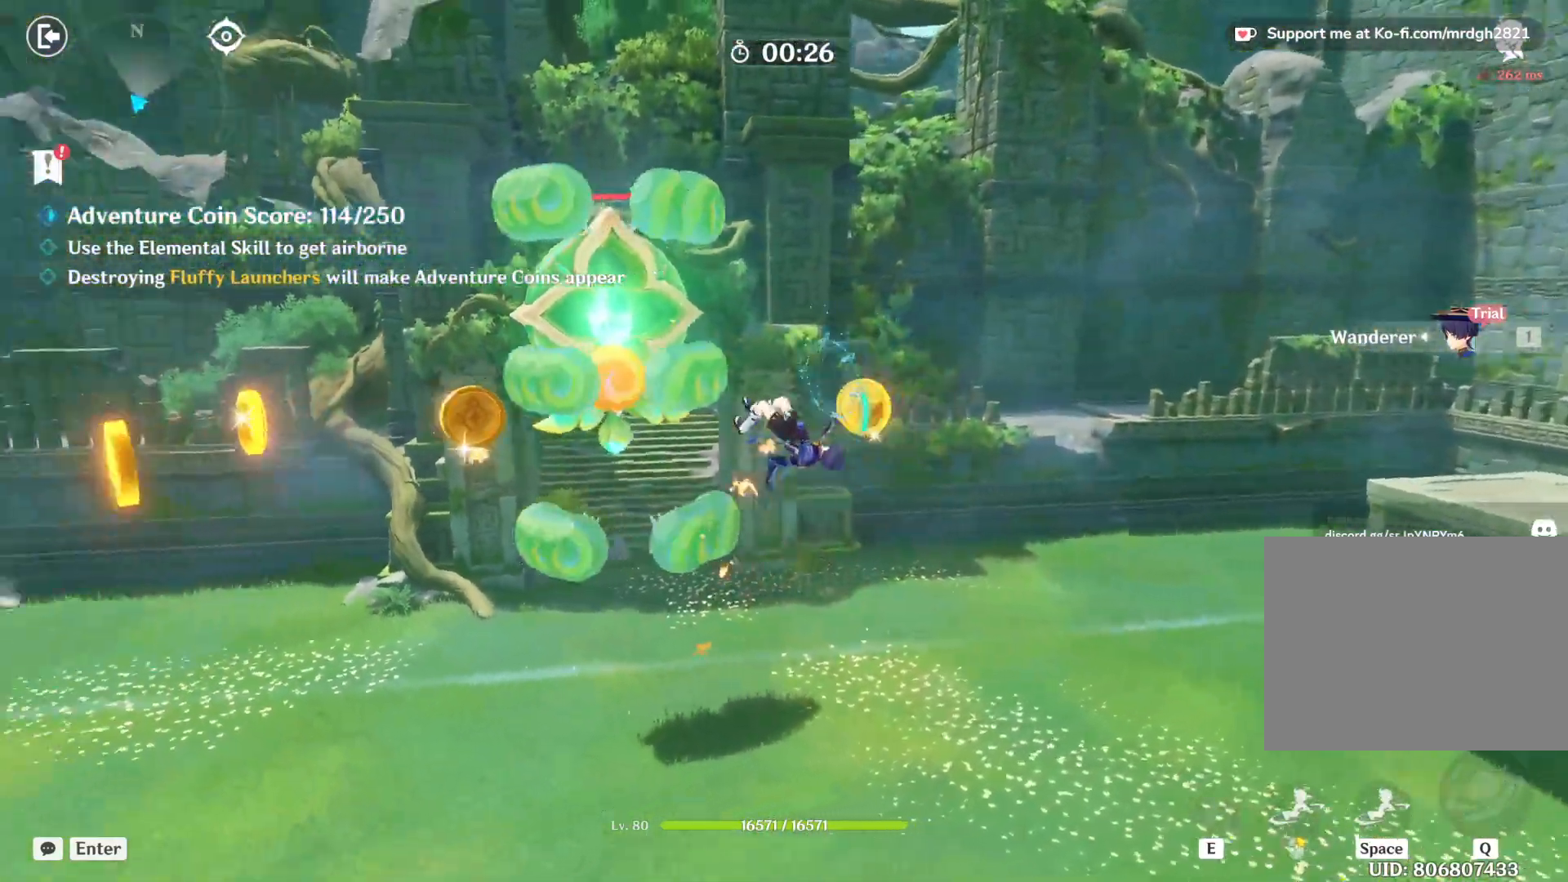
{"keys": ["space", "w"], "mouse": [], "events": [[17, "mouse_left", "up"], [50, "mouse_left", "down"], [100, "mouse_left", "up"], [150, "mouse_left", "down"], [167, "space", "down"], [200, "mouse_left", "up"], [234, "mouse_left", "down"], [284, "mouse_left", "up"], [334, "mouse_left", "down"], [384, "mouse_left", "up"], [434, "mouse_left", "down"], [484, "mouse_left", "up"]]}
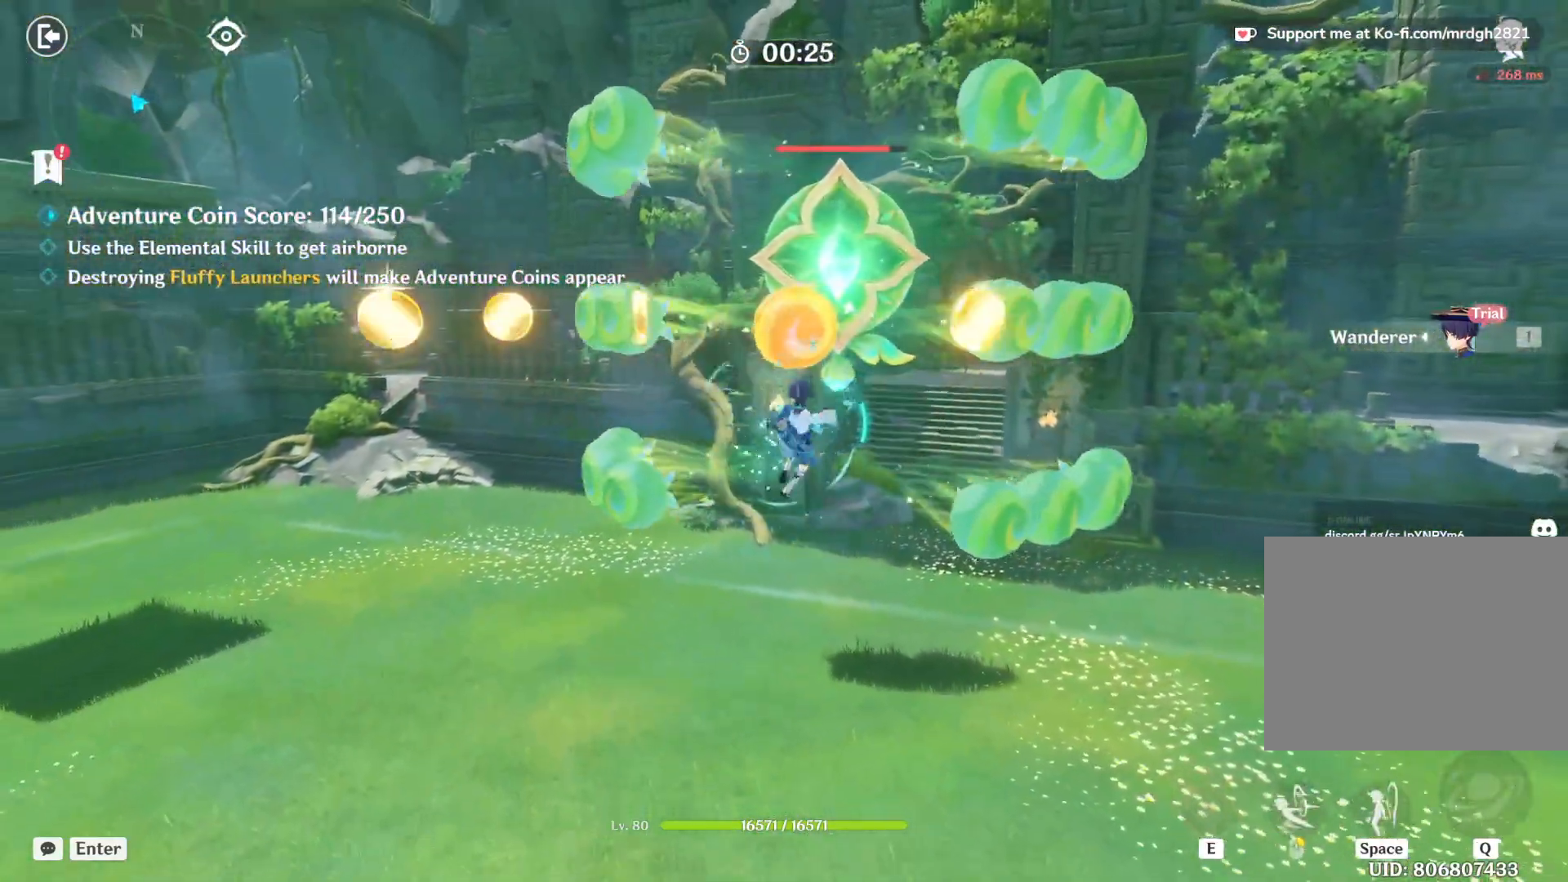
{"keys": ["w"], "mouse": [], "events": [[34, "mouse_left", "down"], [84, "mouse_left", "up"], [117, "mouse_left", "down"], [167, "mouse_left", "up"], [200, "space", "up"], [217, "mouse_left", "down"], [284, "mouse_left", "up"], [400, "mouse_left", "down"], [467, "mouse_left", "up"]]}
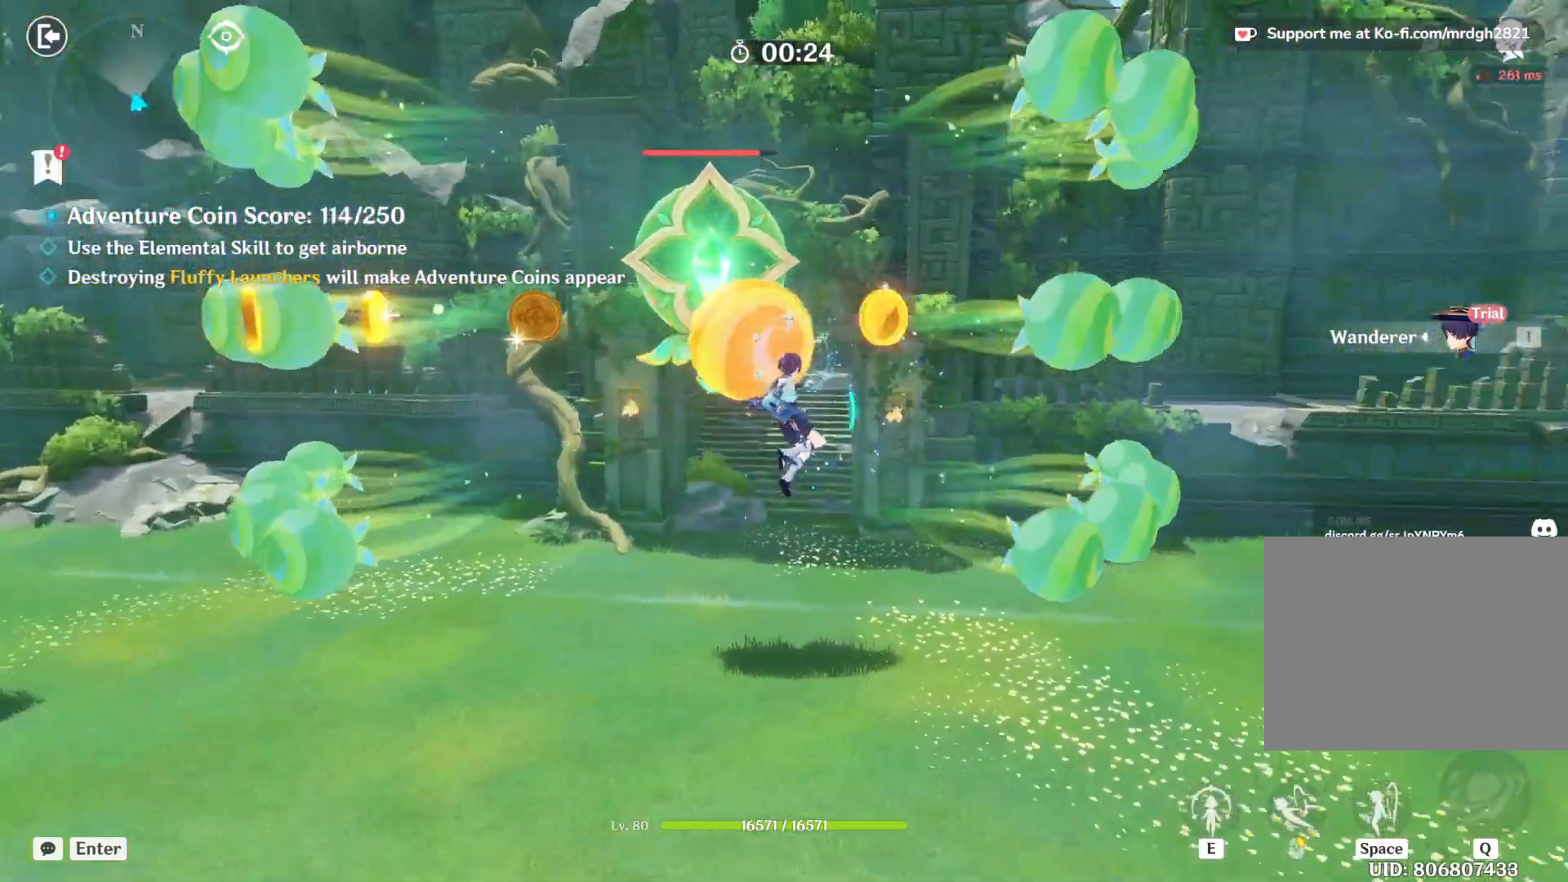
{"keys": ["w"], "mouse": ["left"], "events": [[17, "mouse_left", "down"], [67, "mouse_left", "up"], [84, "d", "down"], [100, "mouse_left", "down"], [150, "mouse_left", "up"], [200, "mouse_left", "down"], [250, "mouse_left", "up"], [300, "mouse_left", "down"], [350, "mouse_left", "up"], [400, "mouse_left", "down"], [434, "mouse_left", "up"], [450, "d", "up"], [484, "mouse_left", "down"]]}
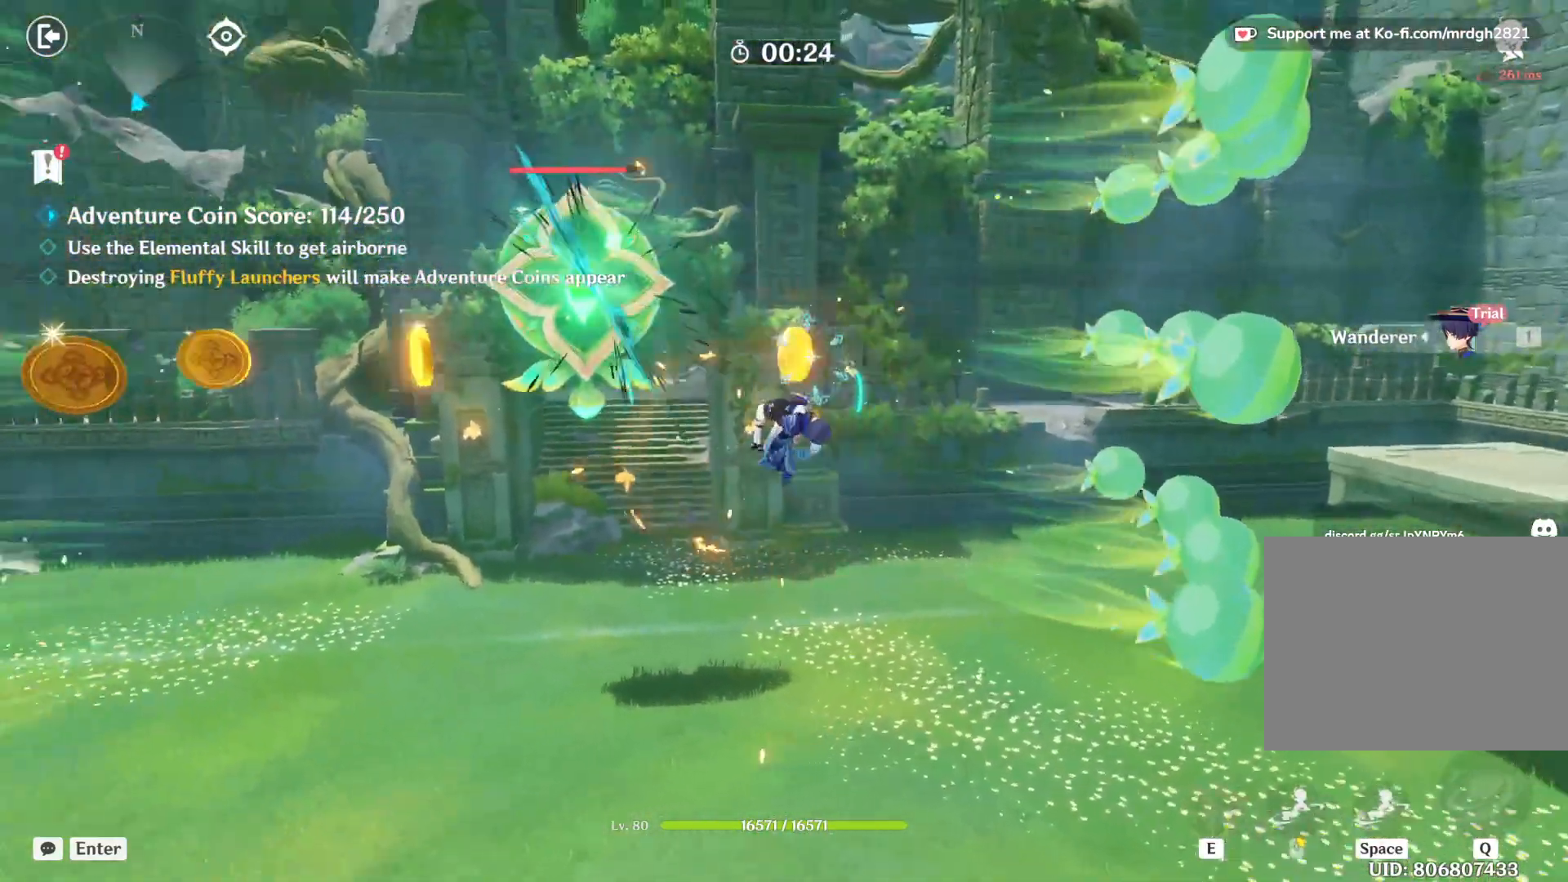
{"keys": ["space", "w"], "mouse": [], "events": [[17, "mouse_left", "up"], [400, "space", "down"]]}
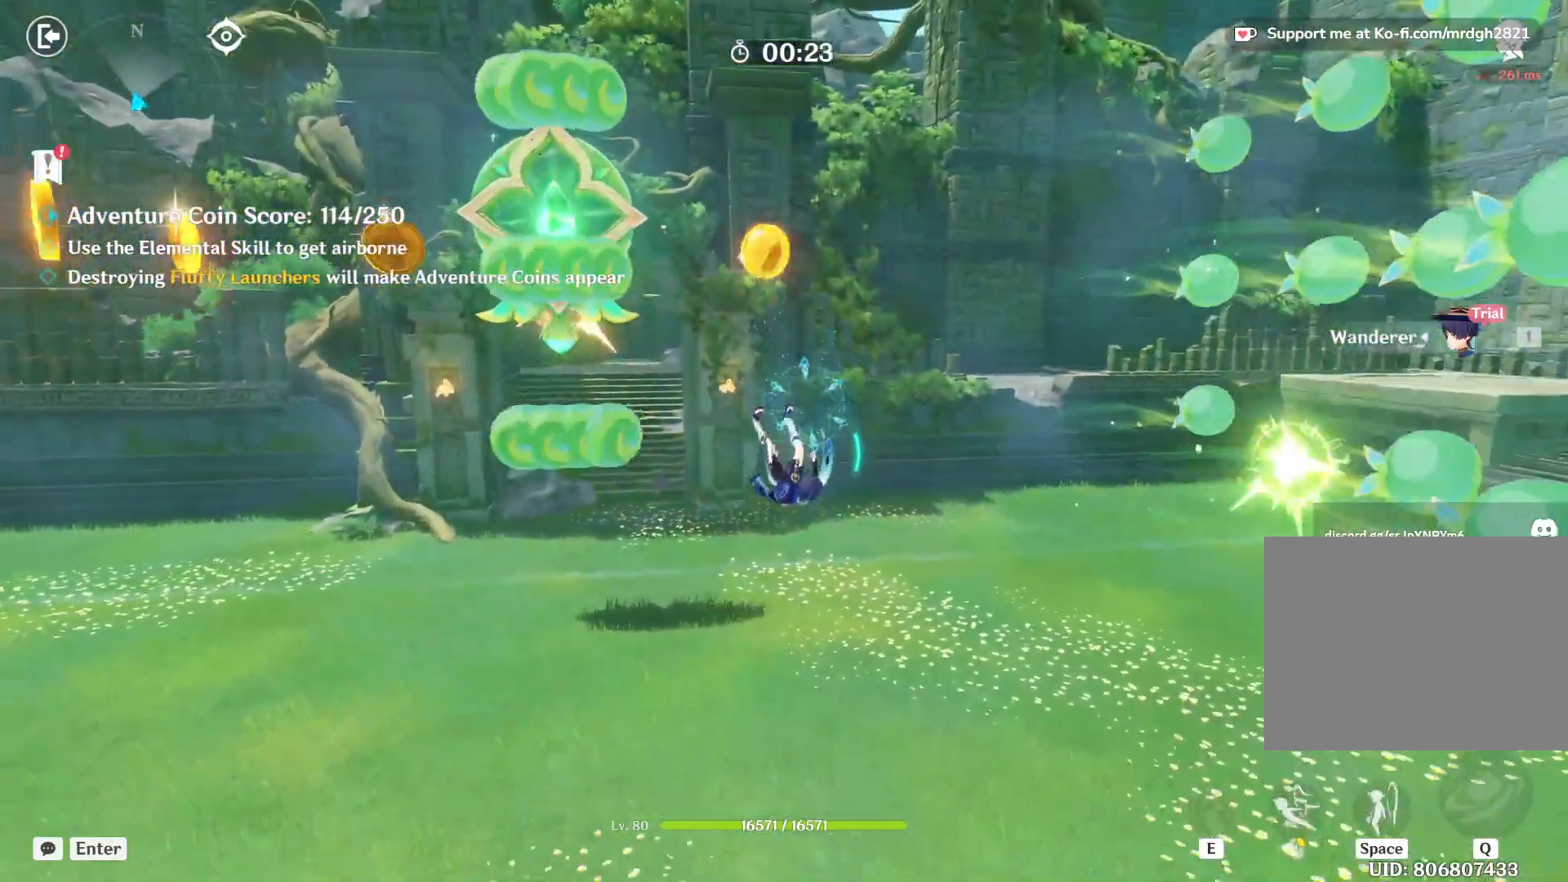
{"keys": ["w"], "mouse": [], "events": [[267, "space", "up"]]}
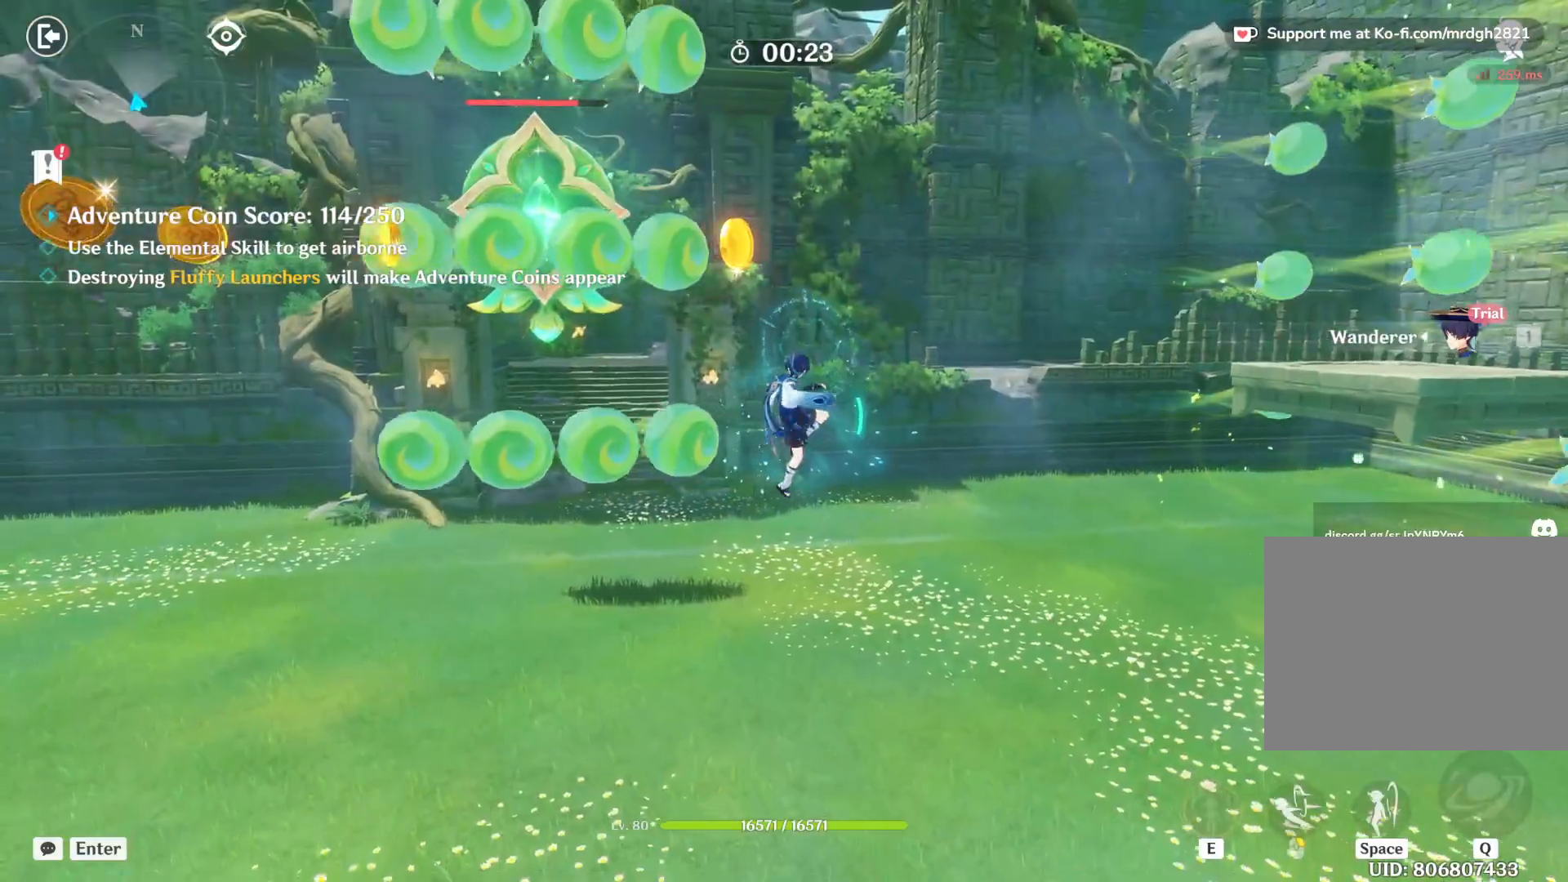
{"keys": ["d", "shift", "w"], "mouse": [], "events": [[184, "d", "down"], [500, "shift", "down"]]}
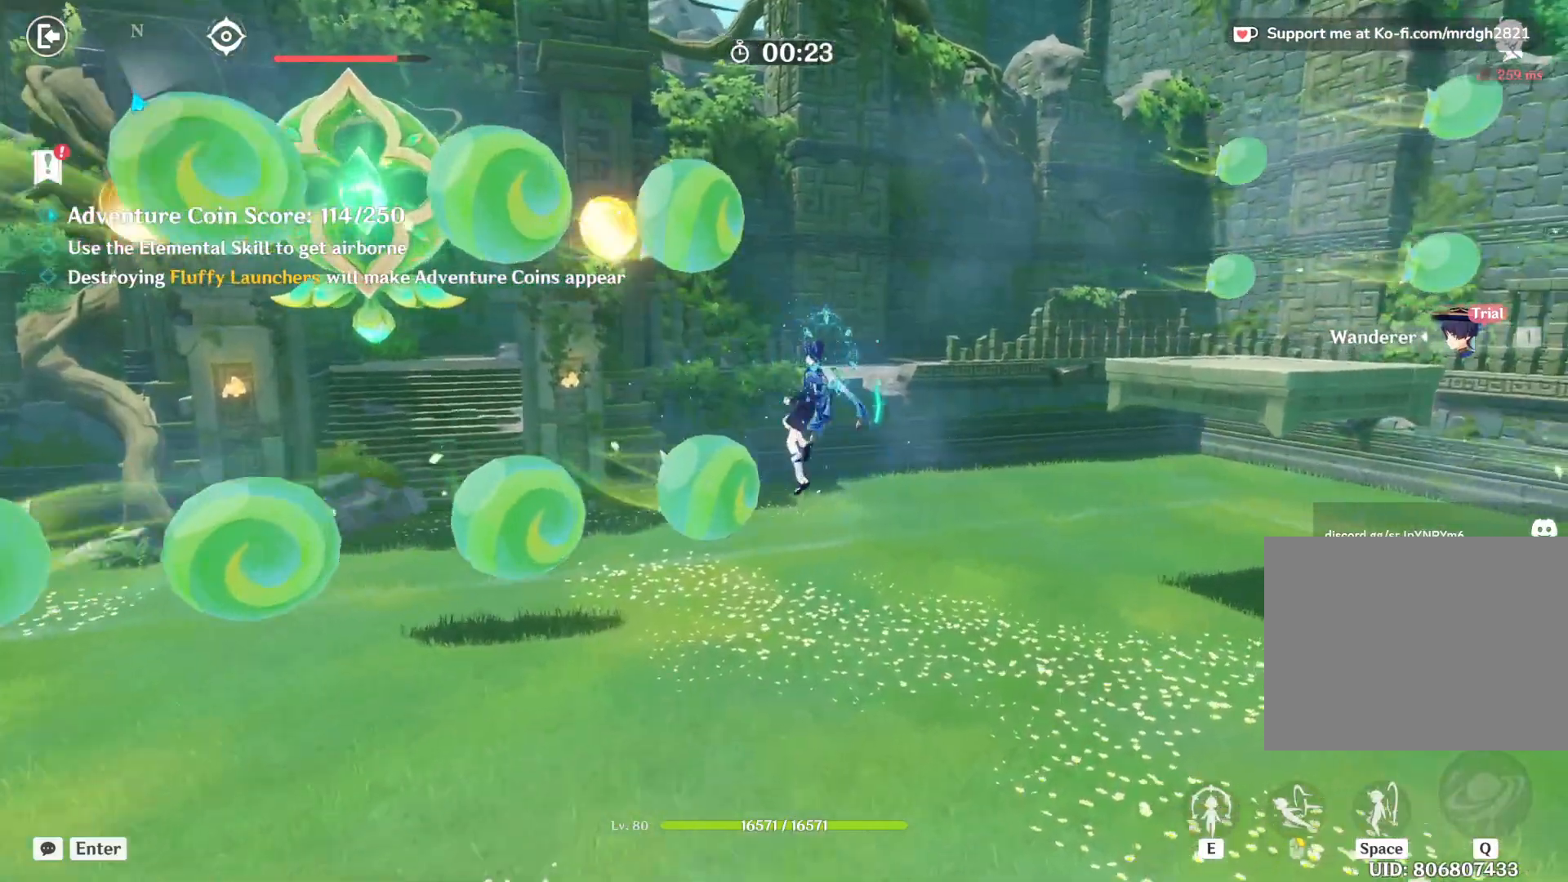
{"keys": ["a", "shift", "w"], "mouse": [], "events": [[234, "d", "up"], [500, "a", "down"]]}
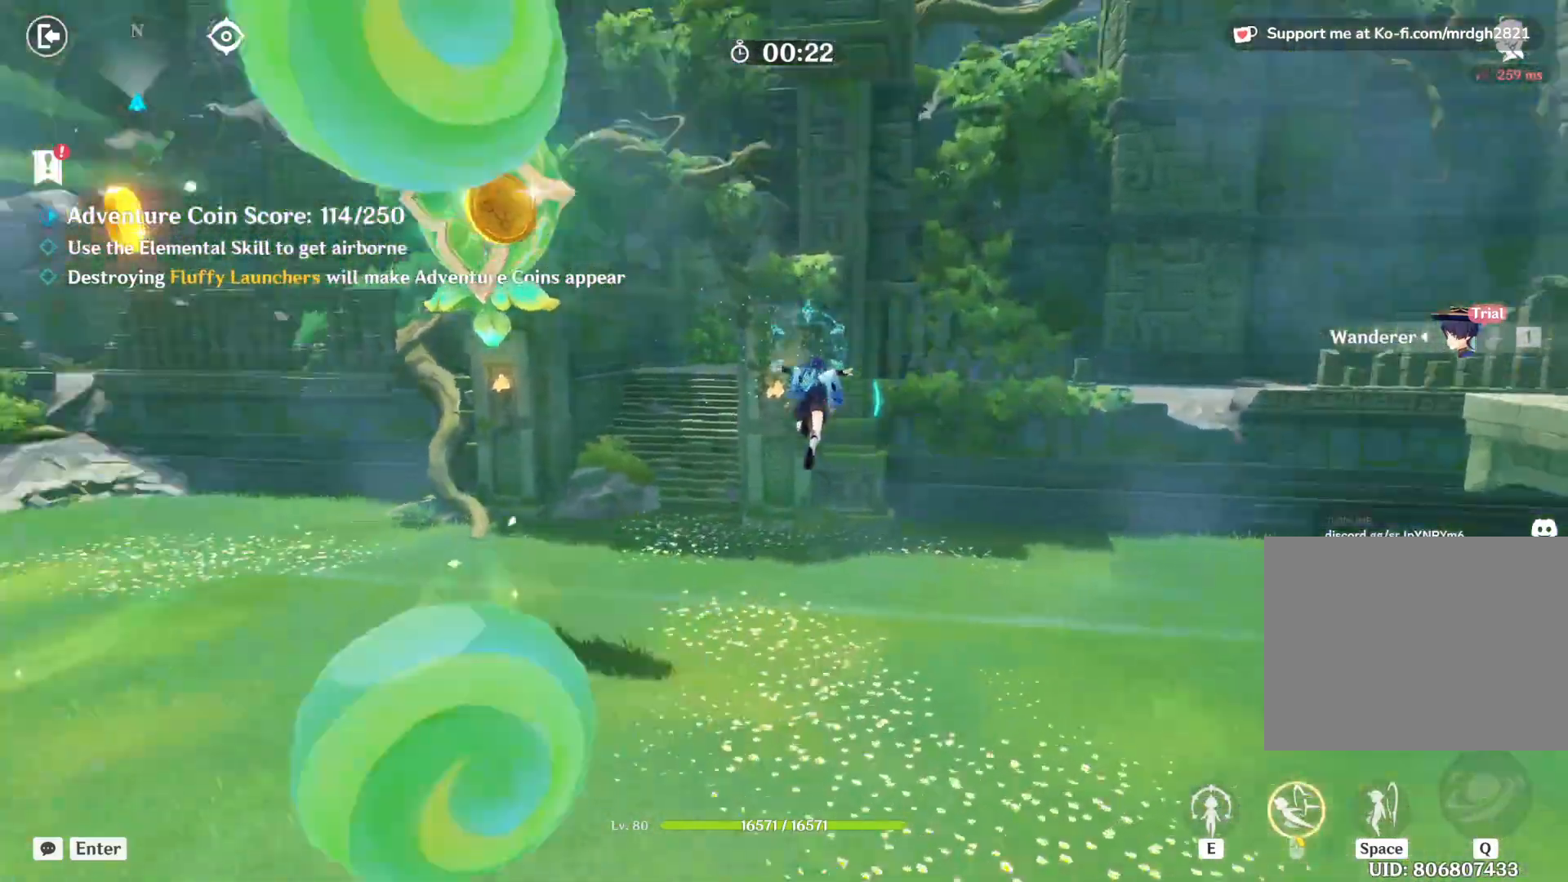
{"keys": ["shift", "w"], "mouse": [], "events": [[500, "a", "up"]]}
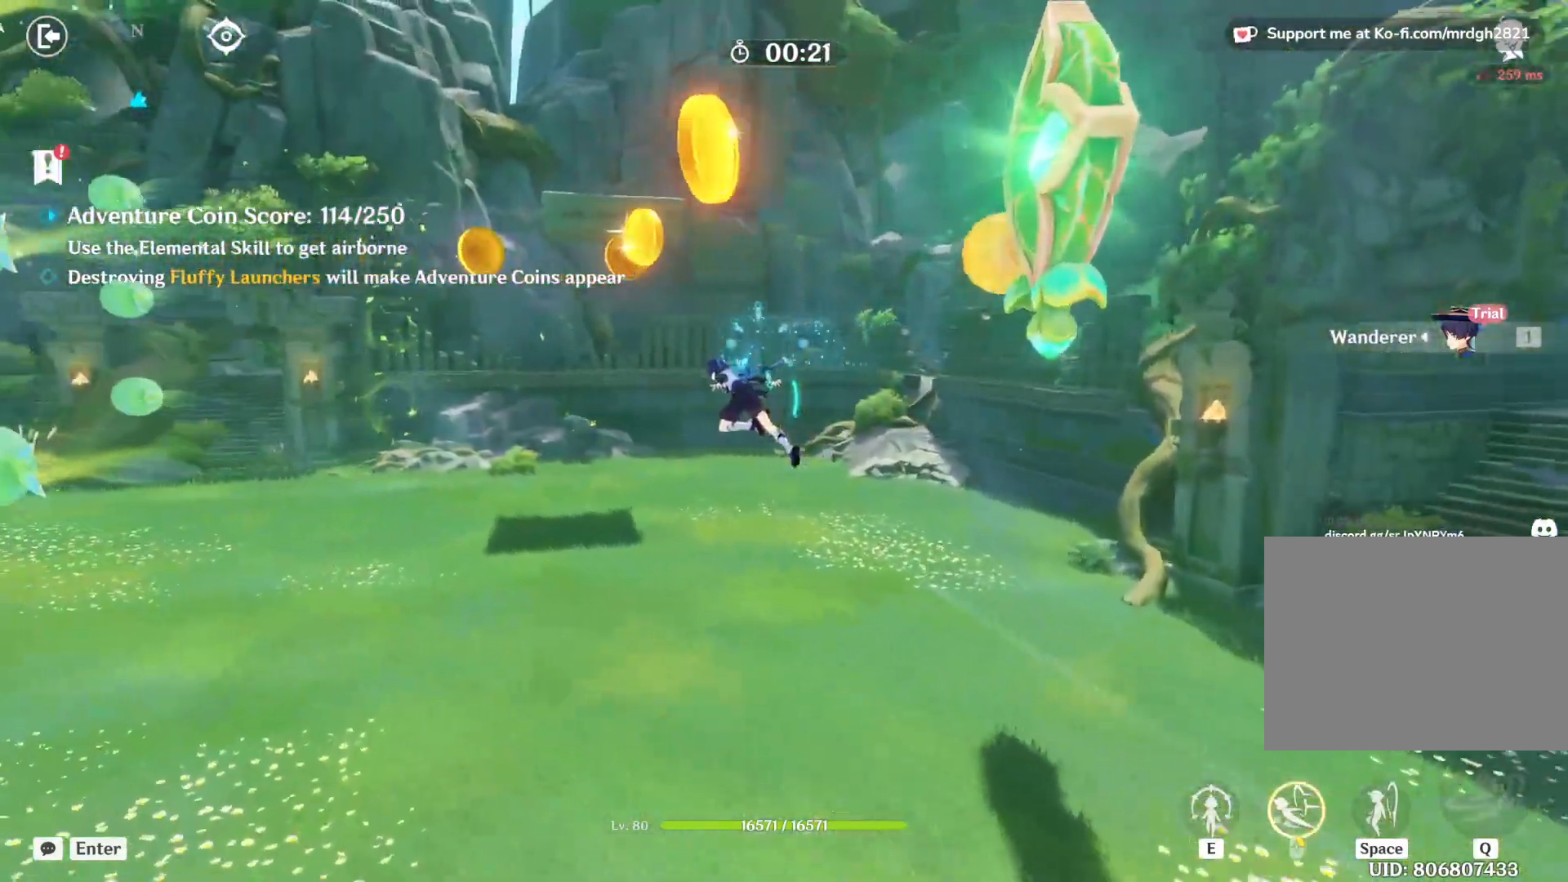
{"keys": ["shift", "space", "w"], "mouse": [], "events": [[50, "space", "down"]]}
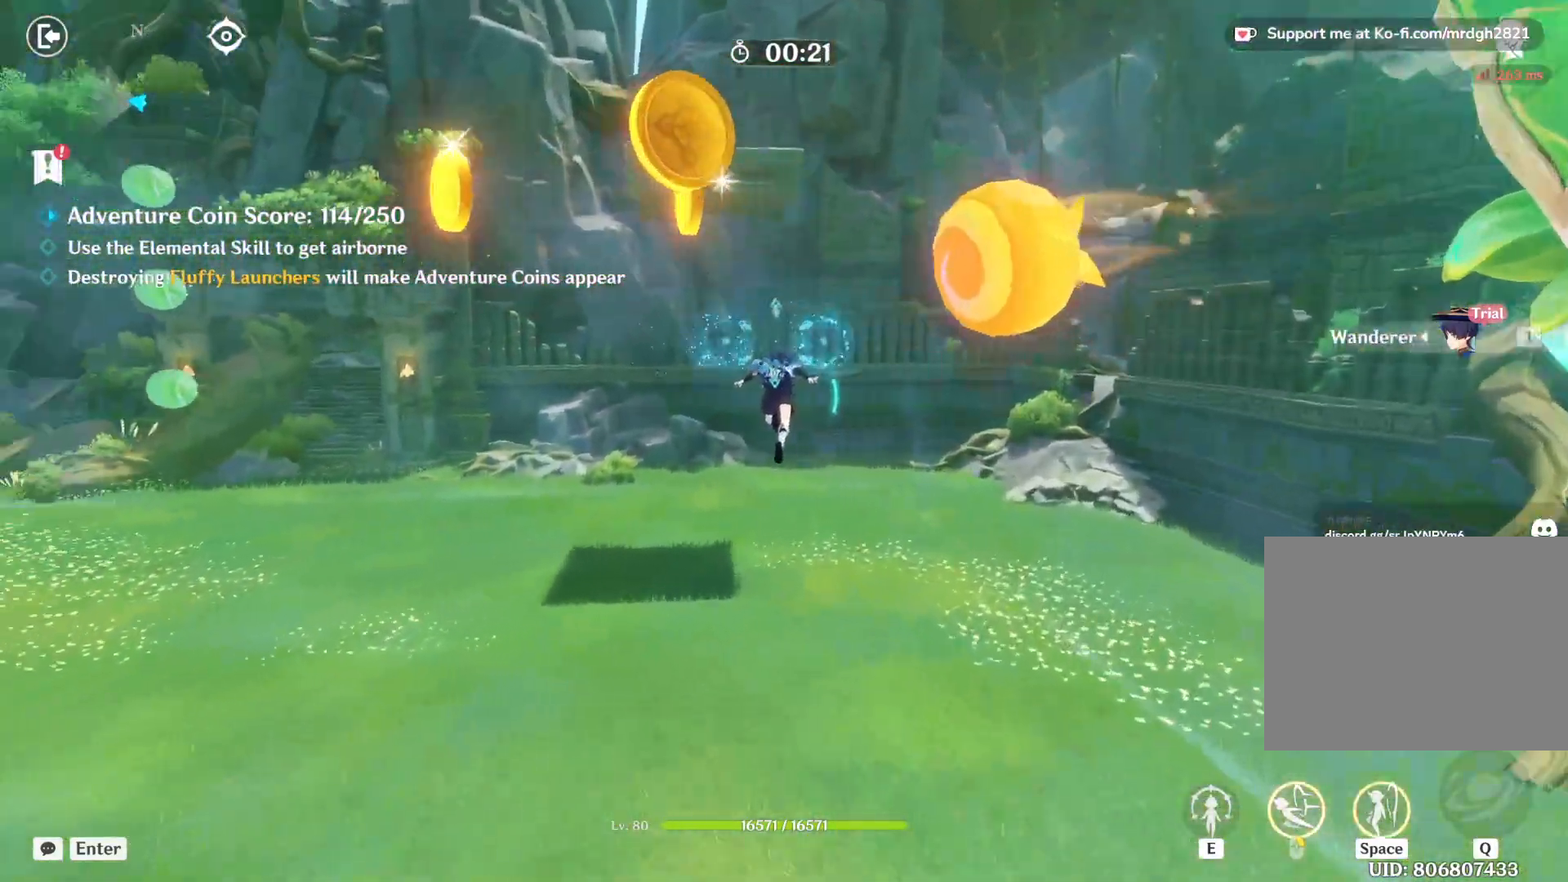
{"keys": ["shift", "w"], "mouse": [], "events": [[34, "a", "down"], [67, "space", "up"], [134, "space", "down"], [150, "w", "up"], [317, "w", "down"], [450, "space", "up"], [467, "a", "up"]]}
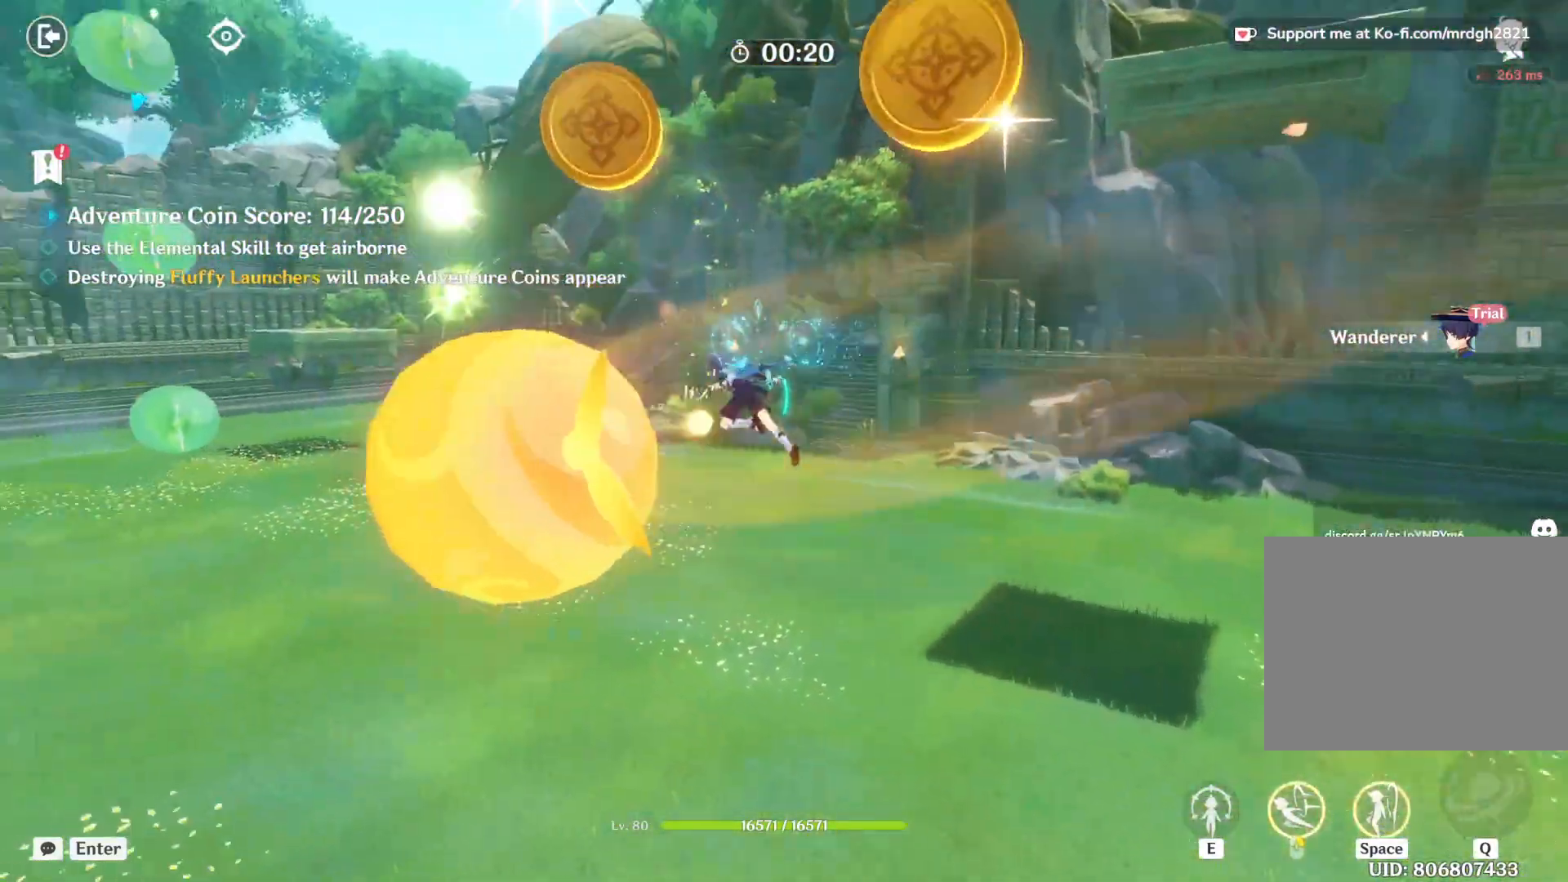
{"keys": ["space", "w"], "mouse": [], "events": [[17, "shift", "up"], [250, "space", "down"]]}
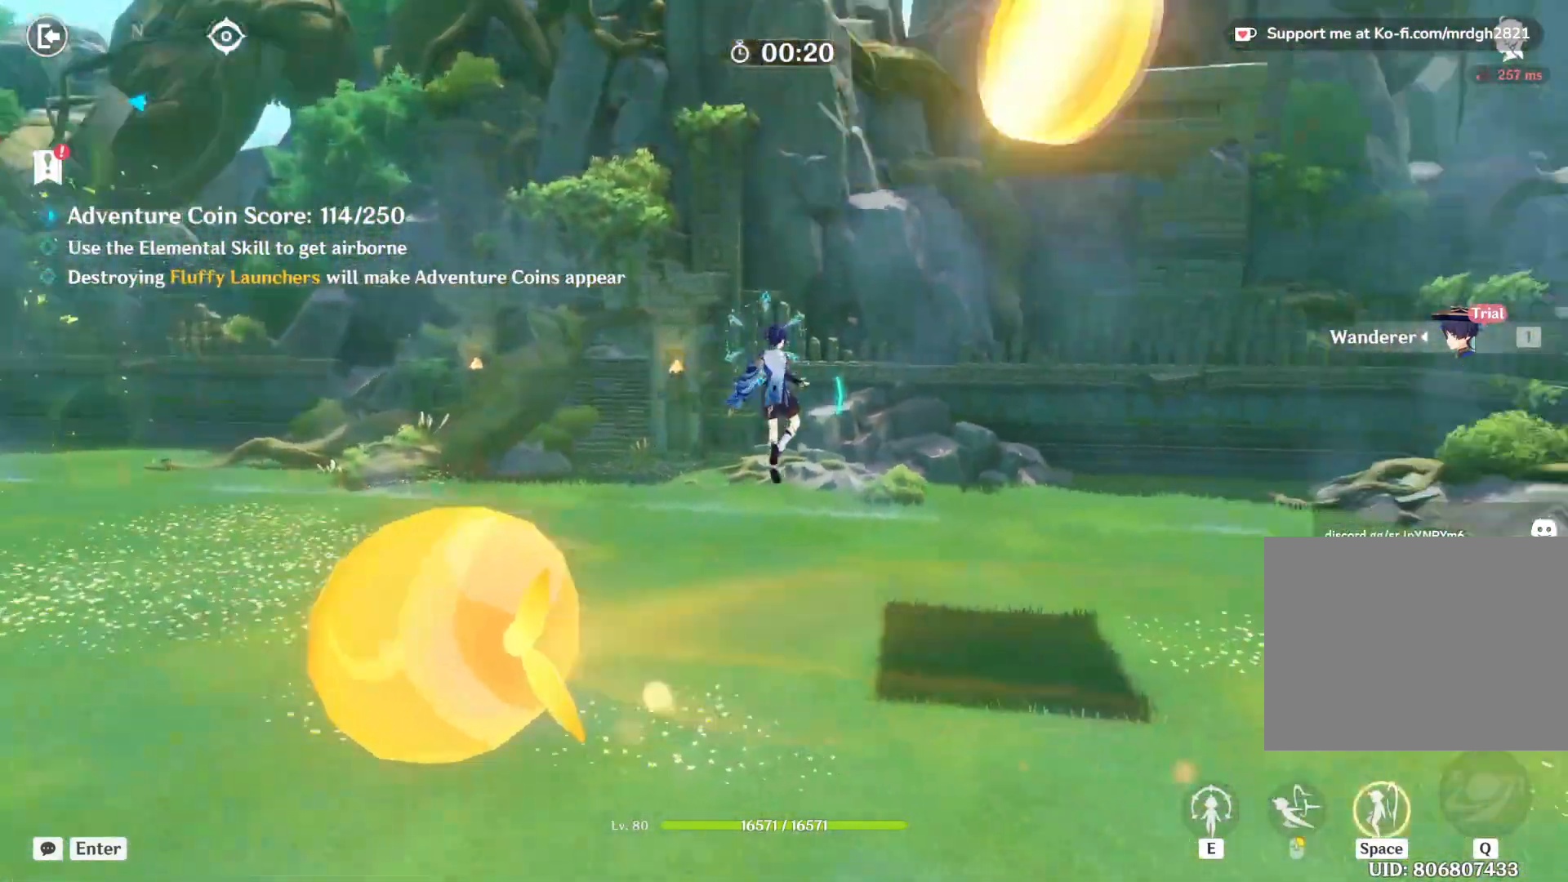
{"keys": ["d", "w"], "mouse": [], "events": [[334, "d", "down"], [367, "space", "up"]]}
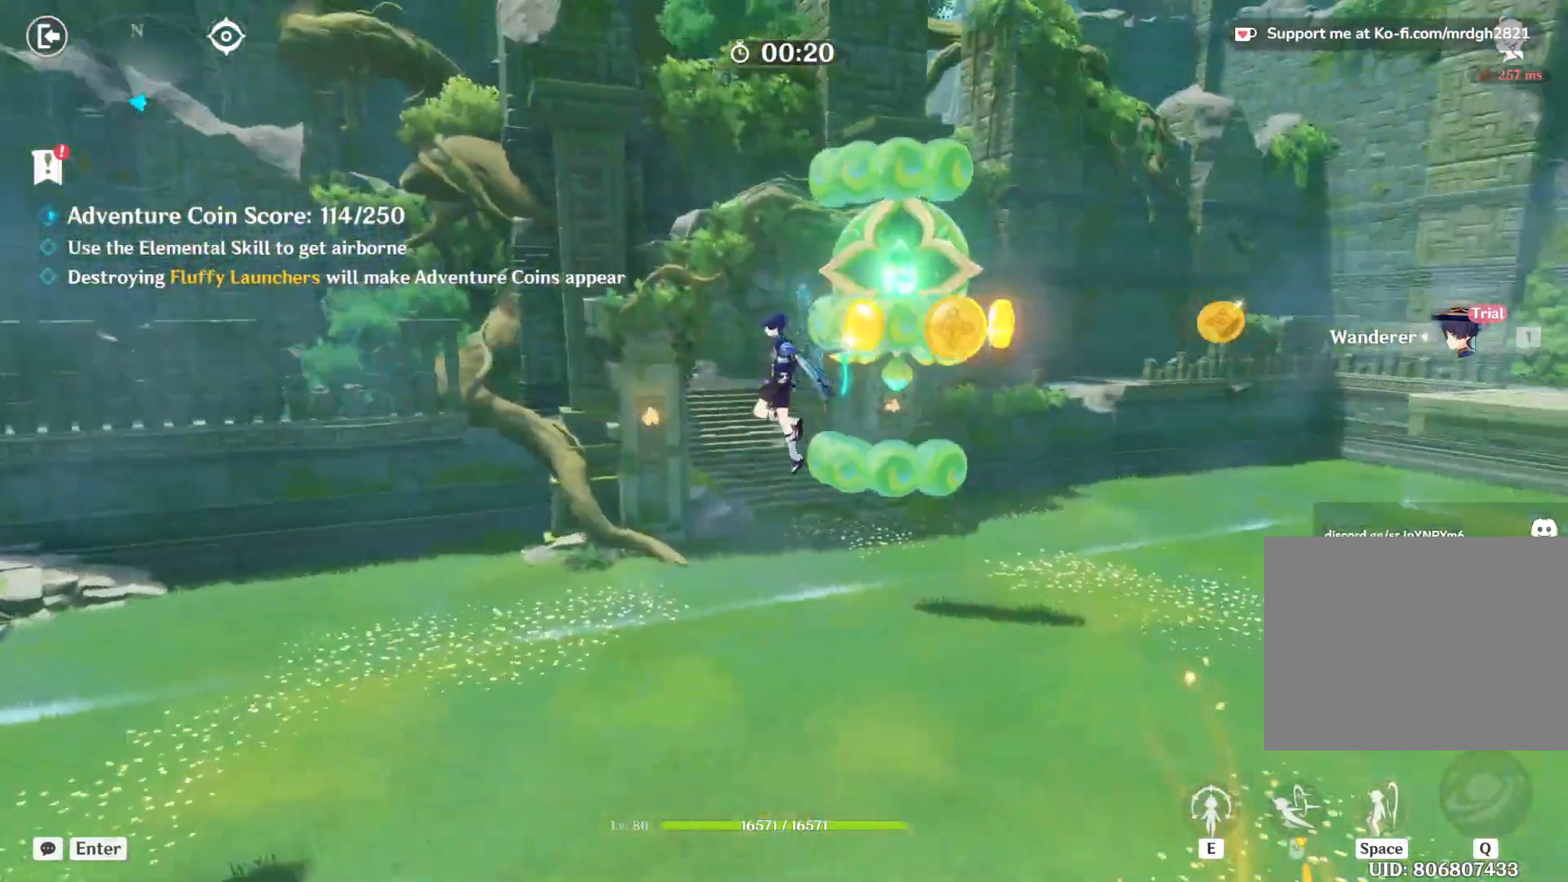
{"keys": ["a", "w"], "mouse": ["left"], "events": [[184, "d", "up"], [200, "mouse_left", "down"], [267, "mouse_left", "up"], [300, "mouse_left", "down"], [367, "mouse_left", "up"], [417, "a", "down"], [417, "mouse_left", "down"], [450, "mouse_left", "up"], [500, "mouse_left", "down"]]}
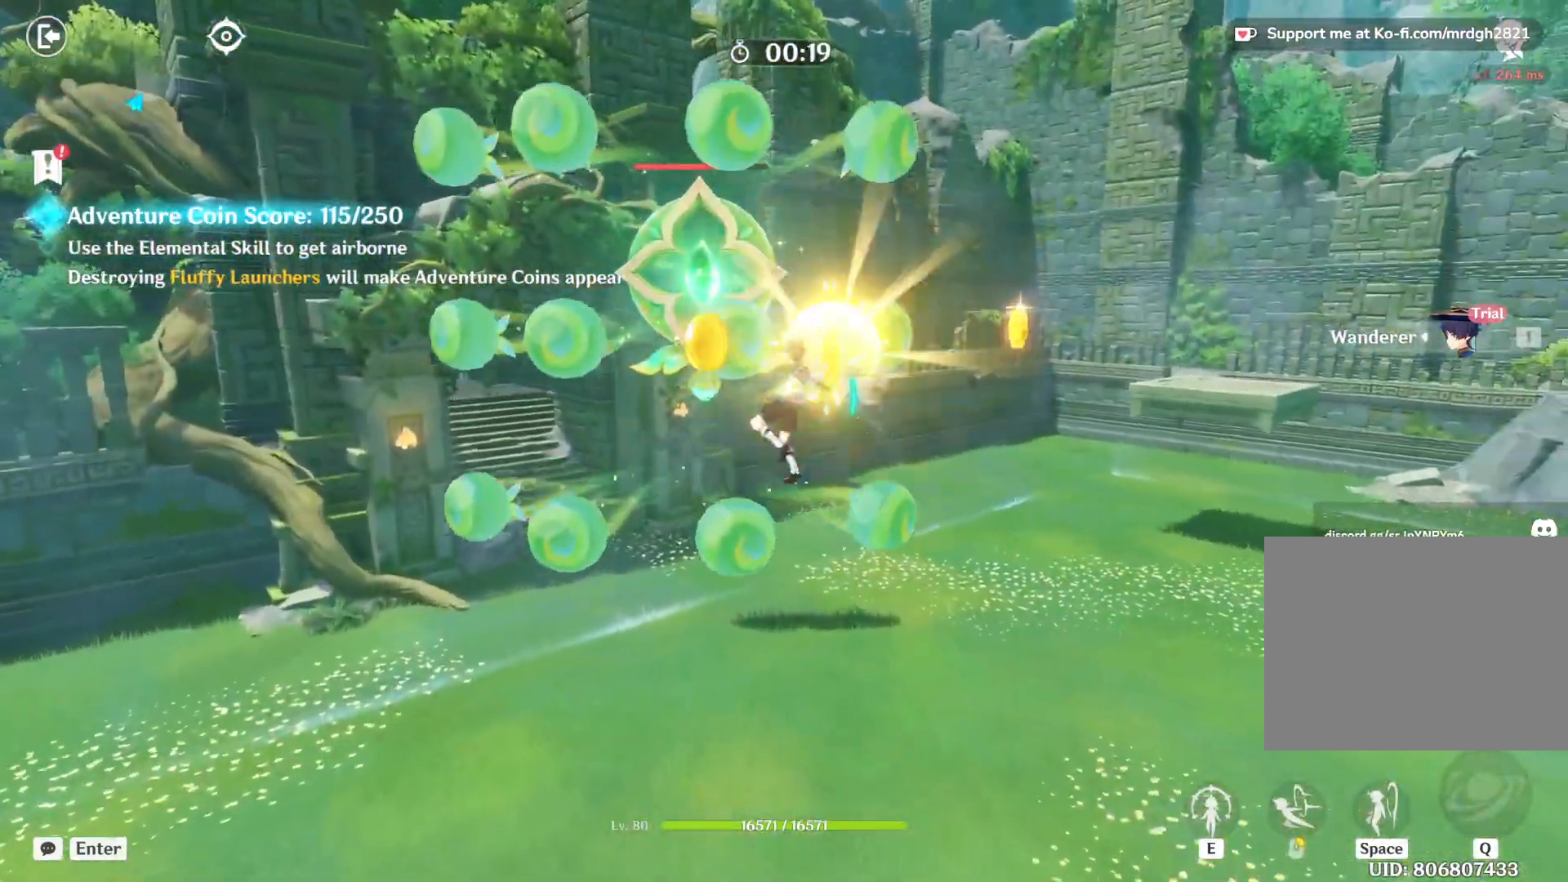
{"keys": ["w"], "mouse": ["left"], "events": [[50, "mouse_left", "up"], [100, "mouse_left", "down"], [150, "mouse_left", "up"], [200, "mouse_left", "down"], [250, "mouse_left", "up"], [300, "mouse_left", "down"], [334, "mouse_left", "up"], [400, "mouse_left", "down"], [450, "a", "up"], [450, "mouse_left", "up"], [484, "mouse_left", "down"]]}
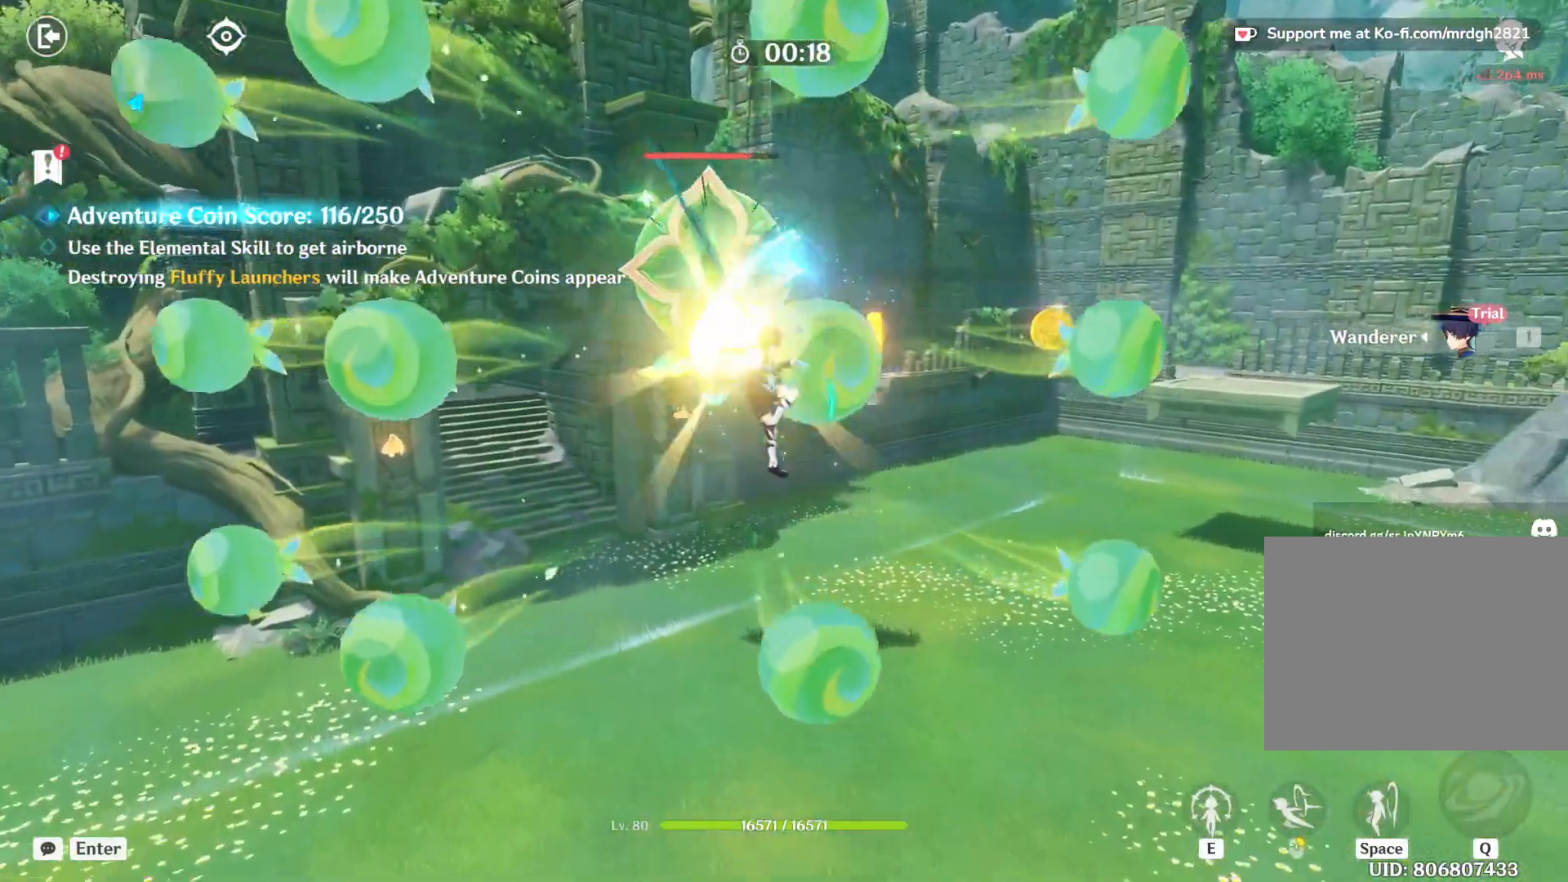
{"keys": ["a", "w"], "mouse": ["left"], "events": [[34, "mouse_left", "up"], [84, "mouse_left", "down"], [117, "a", "down"], [134, "mouse_left", "up"], [167, "mouse_left", "down"], [317, "mouse_left", "up"], [384, "mouse_left", "down"], [434, "mouse_left", "up"], [450, "mouse_left", "down"]]}